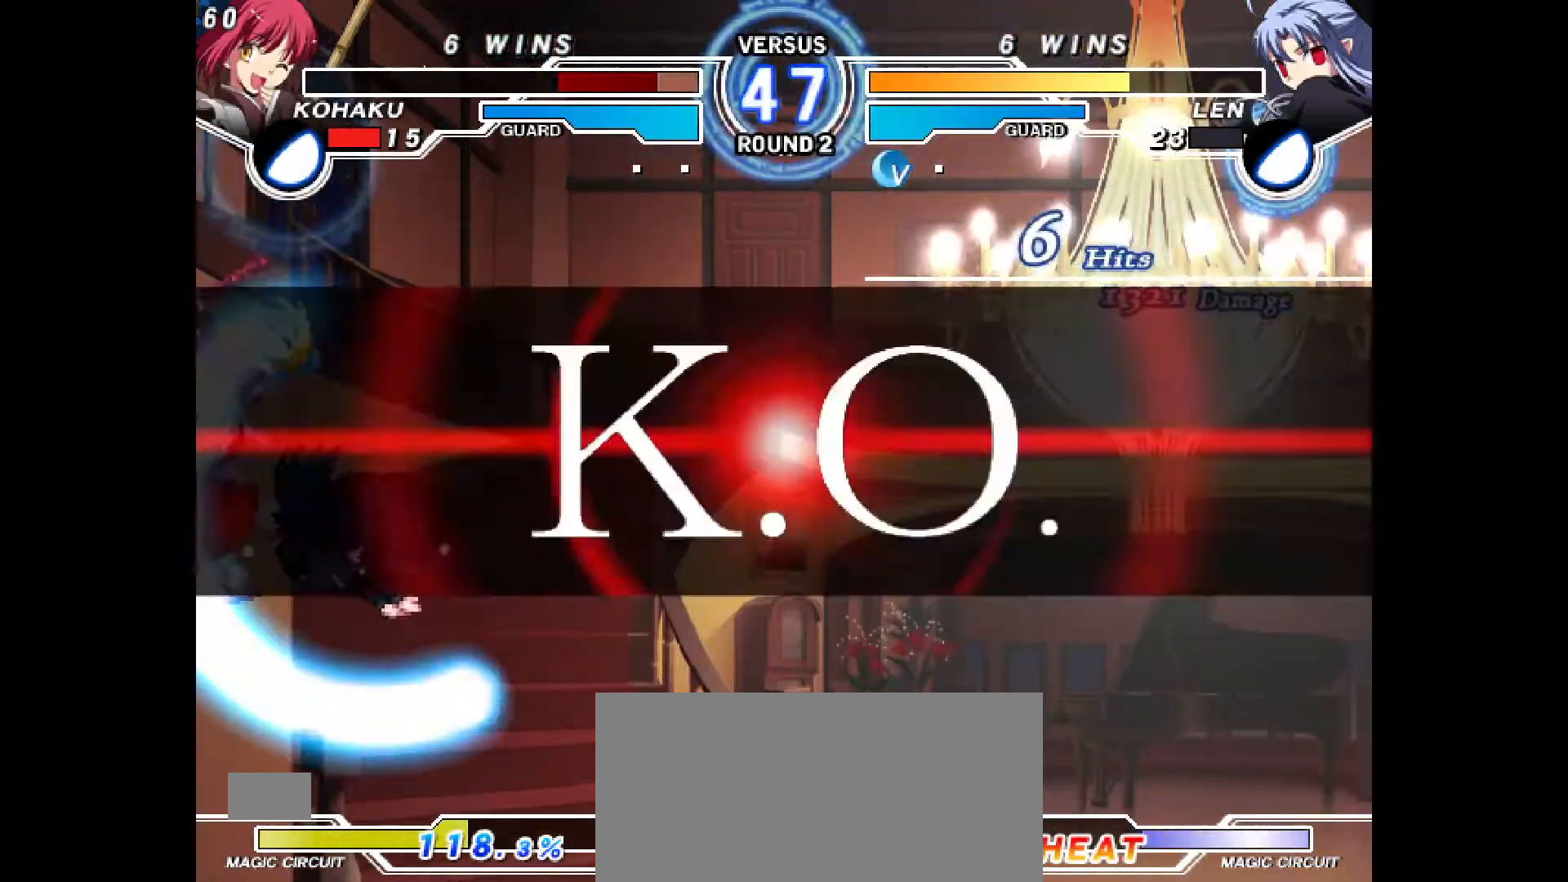
Gameplay with a controller (PlayStation layout); each line is a JSON object with the inputs held at the frame after it. "events" lists button and stick changes between this image and that frame as [ms after this image, input, new state], when the widget could be followed in between. Not read: L3 R3.
{"buttons": [], "events": []}
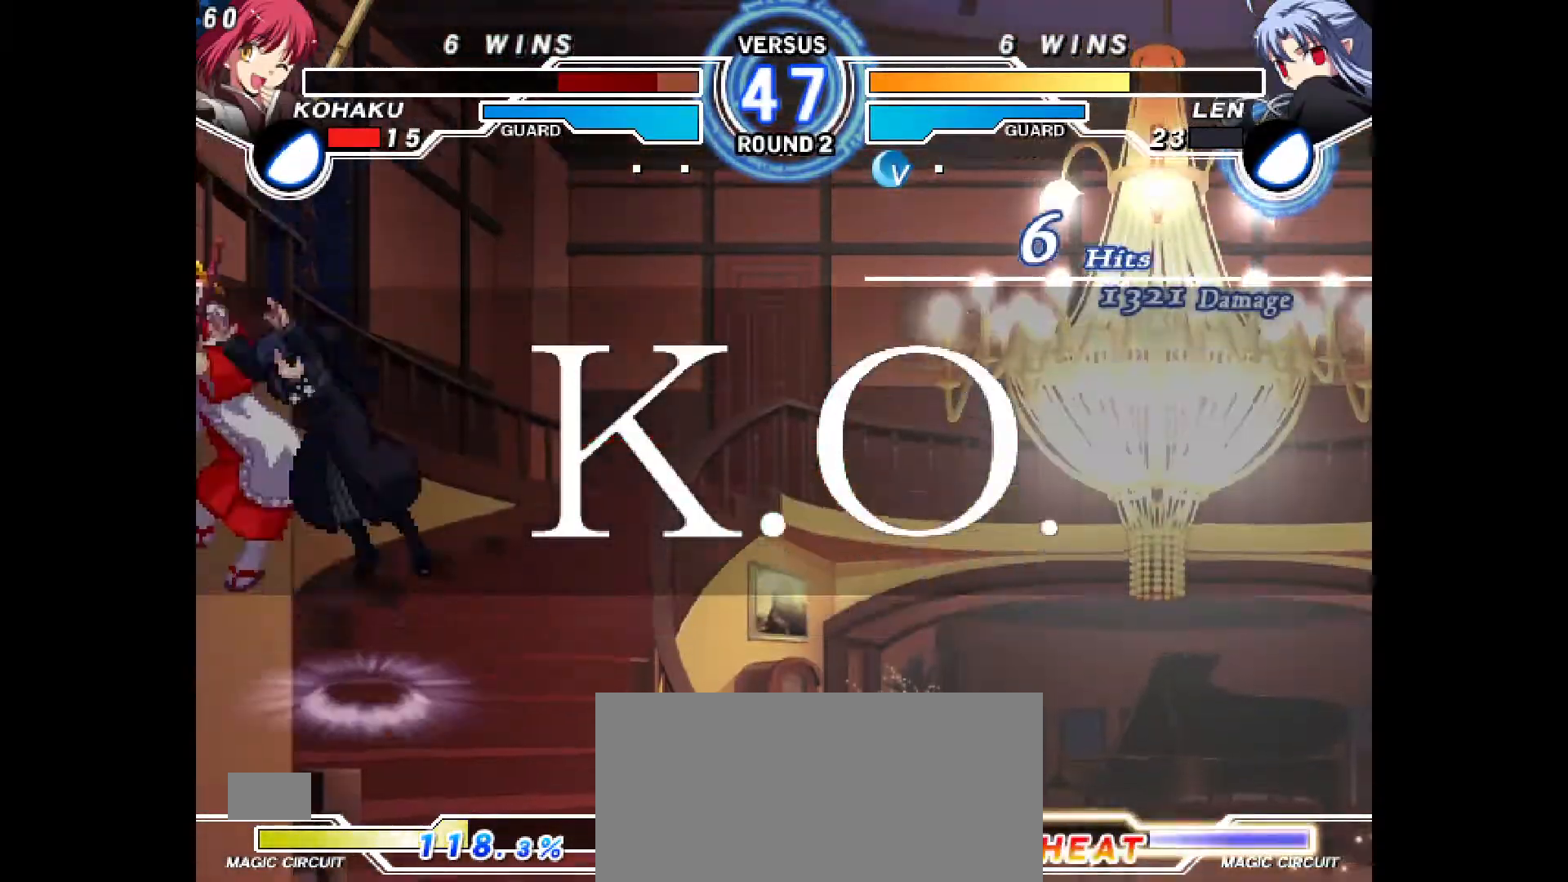
{"buttons": [], "events": [[433, "R1", "down"], [500, "R1", "up"]]}
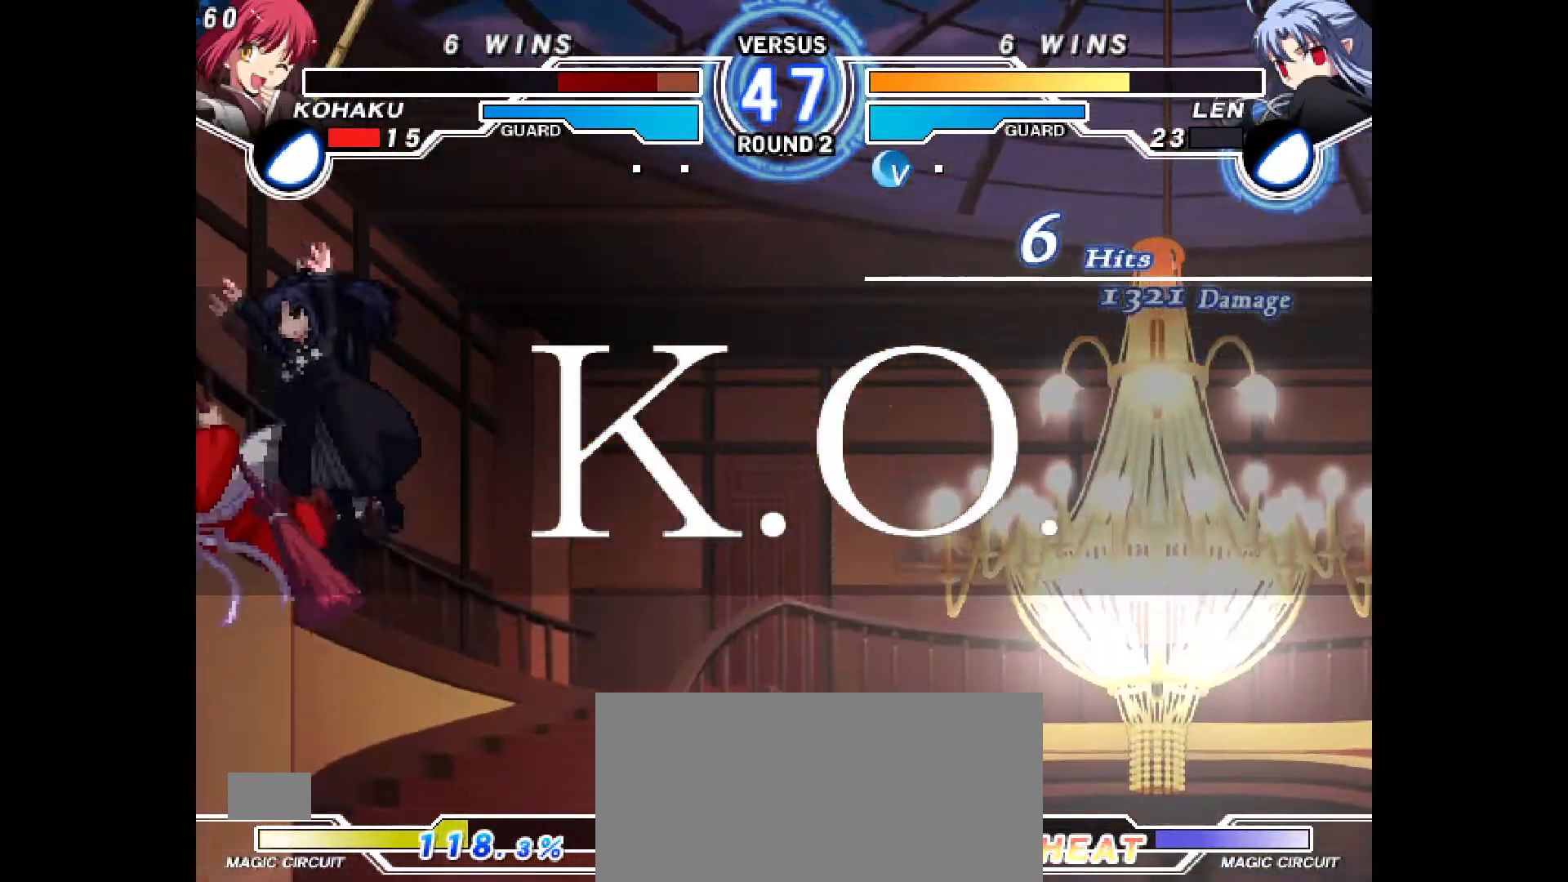
{"buttons": ["CROSS"]}
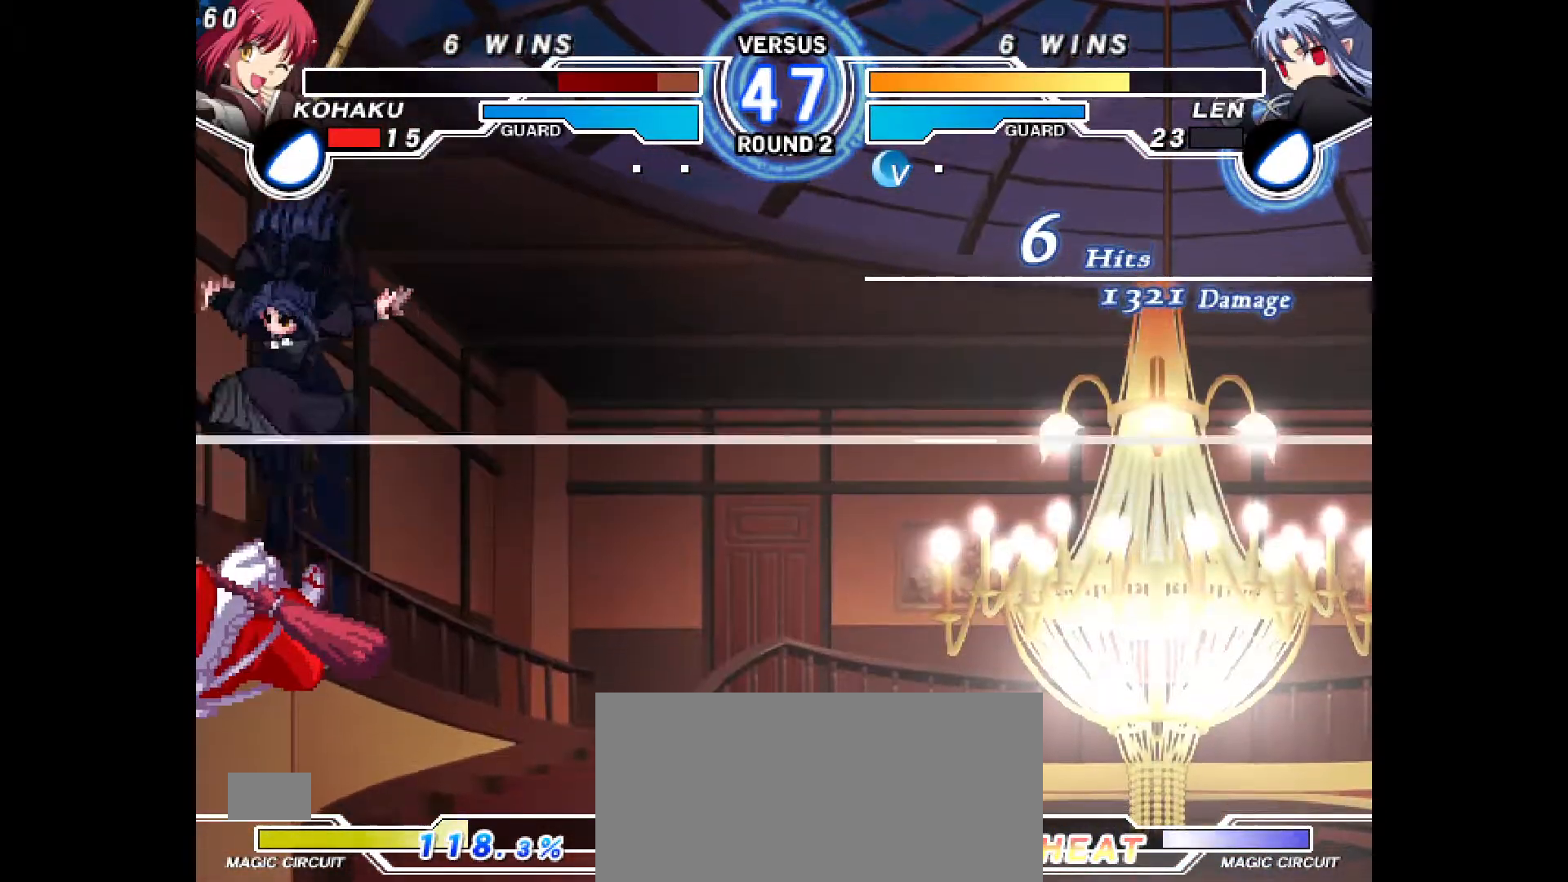
{"buttons": [], "events": [[83, "CROSS", "up"], [83, "R1", "down"], [133, "R1", "up"], [167, "CROSS", "down"], [300, "CROSS", "up"], [367, "CROSS", "down"], [483, "CROSS", "up"]]}
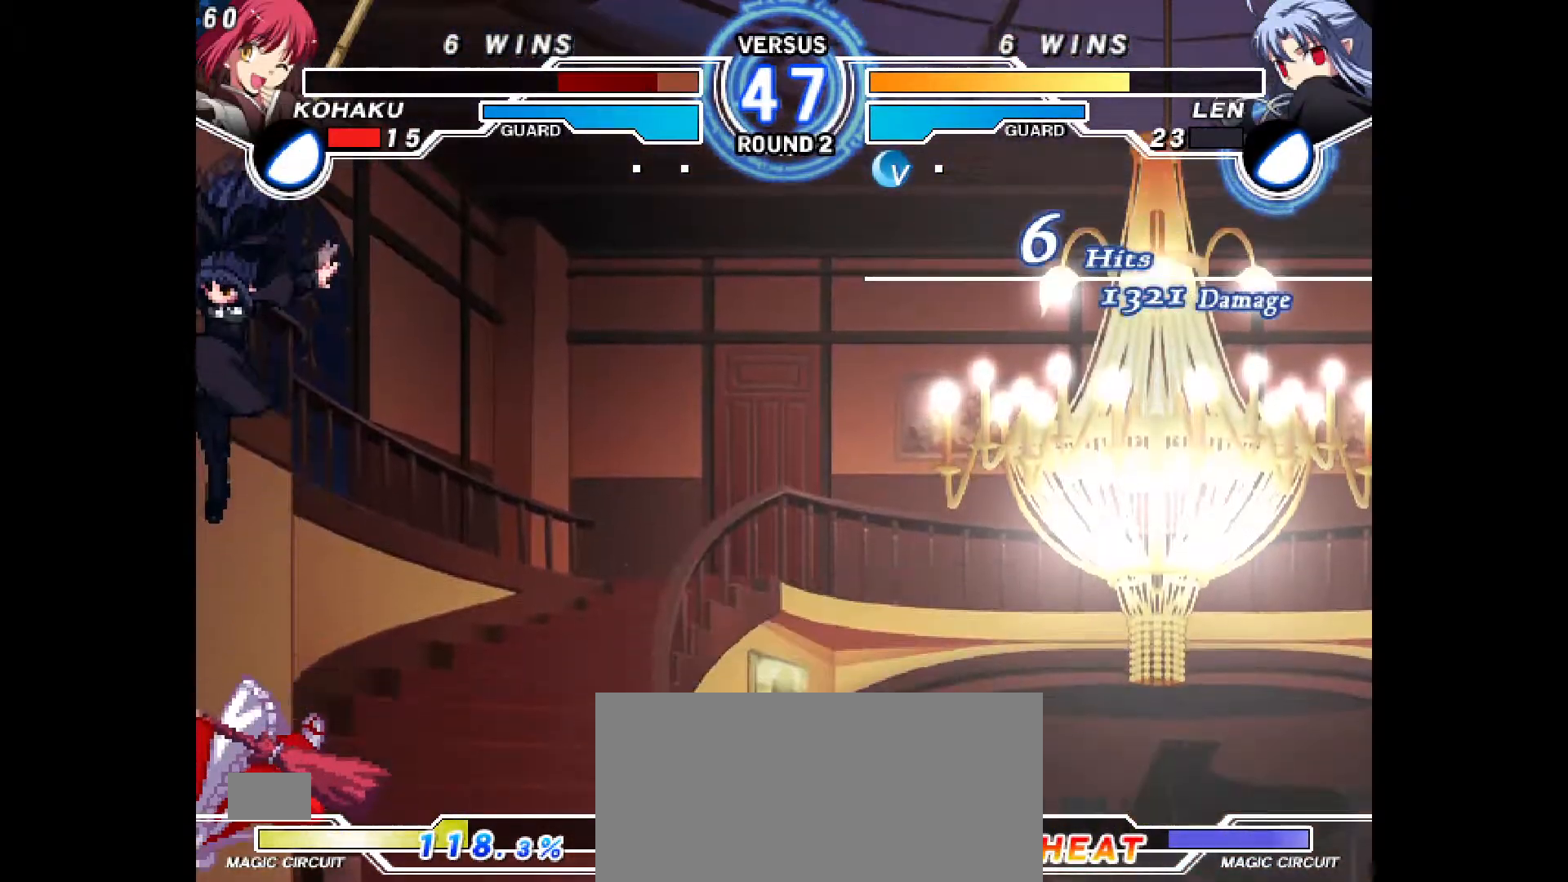
{"buttons": ["CROSS"], "events": [[67, "CROSS", "down"], [167, "CROSS", "up"], [283, "CROSS", "down"], [400, "CROSS", "up"], [500, "CROSS", "down"]]}
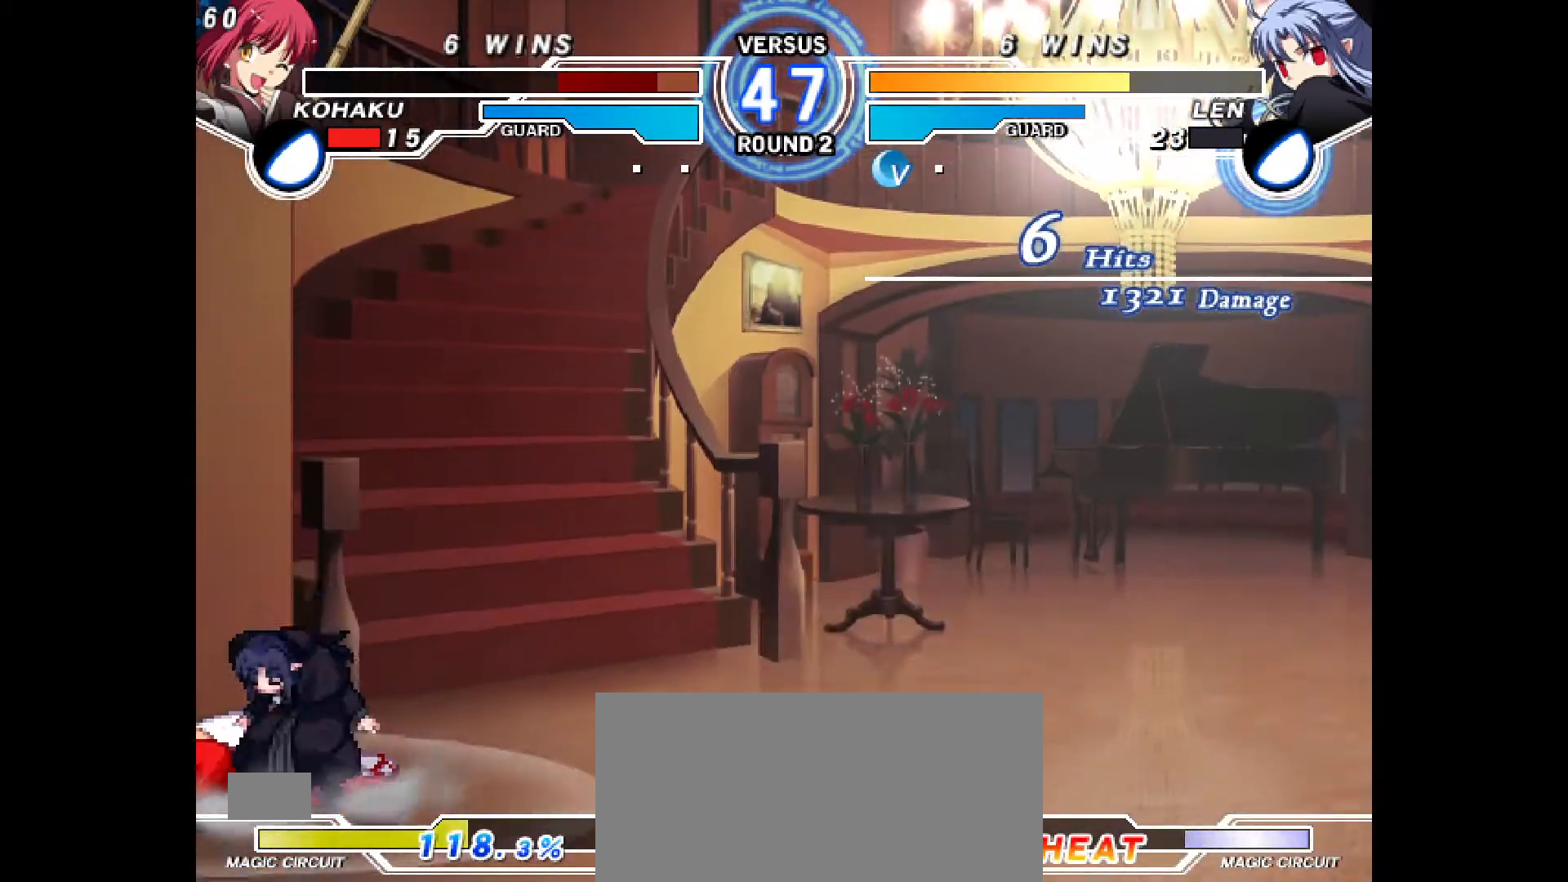
{"buttons": [], "events": [[83, "CROSS", "up"], [200, "CROSS", "down"], [300, "CROSS", "up"], [400, "CROSS", "down"], [483, "CROSS", "up"]]}
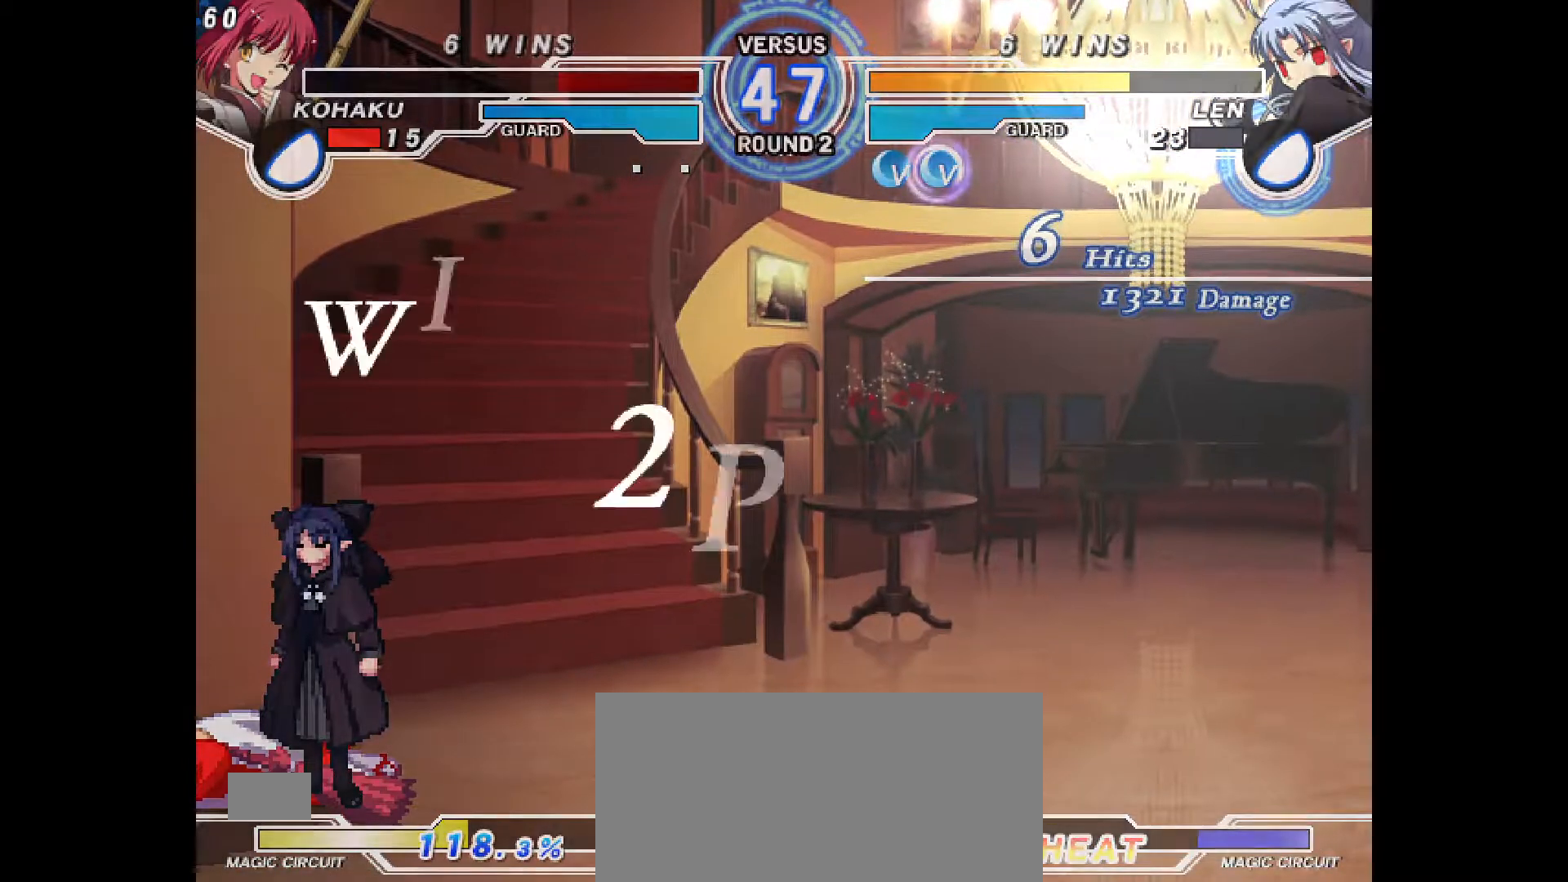
{"buttons": ["CROSS"], "events": [[100, "CROSS", "down"], [200, "CROSS", "up"], [300, "CROSS", "down"], [400, "CROSS", "up"], [500, "CROSS", "down"]]}
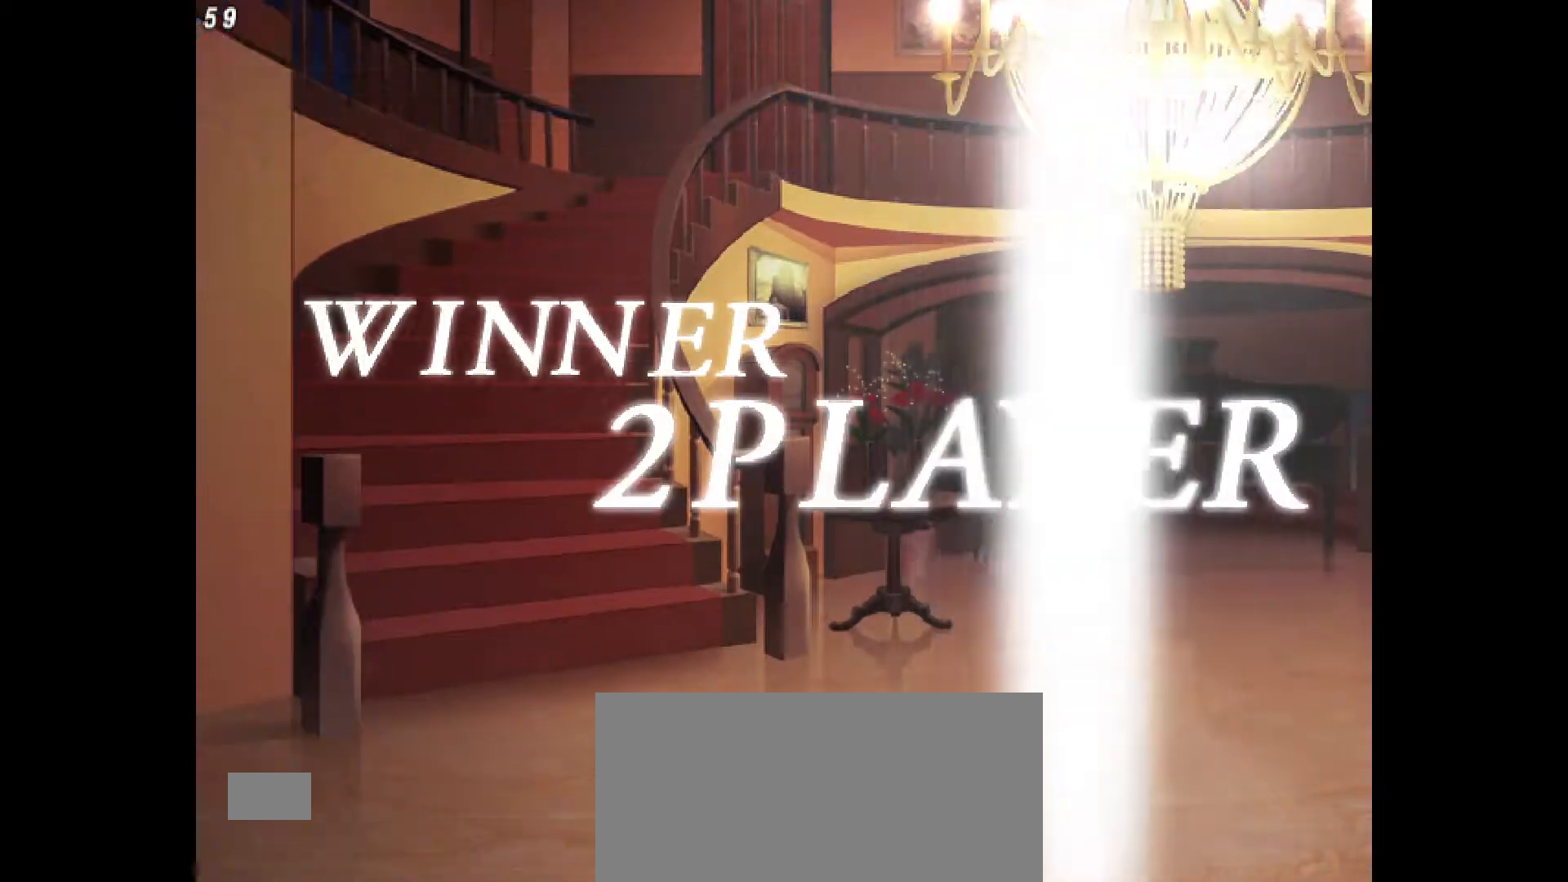
{"buttons": ["CROSS"], "events": [[100, "CROSS", "up"], [200, "CROSS", "down"], [317, "CROSS", "up"], [417, "CROSS", "down"]]}
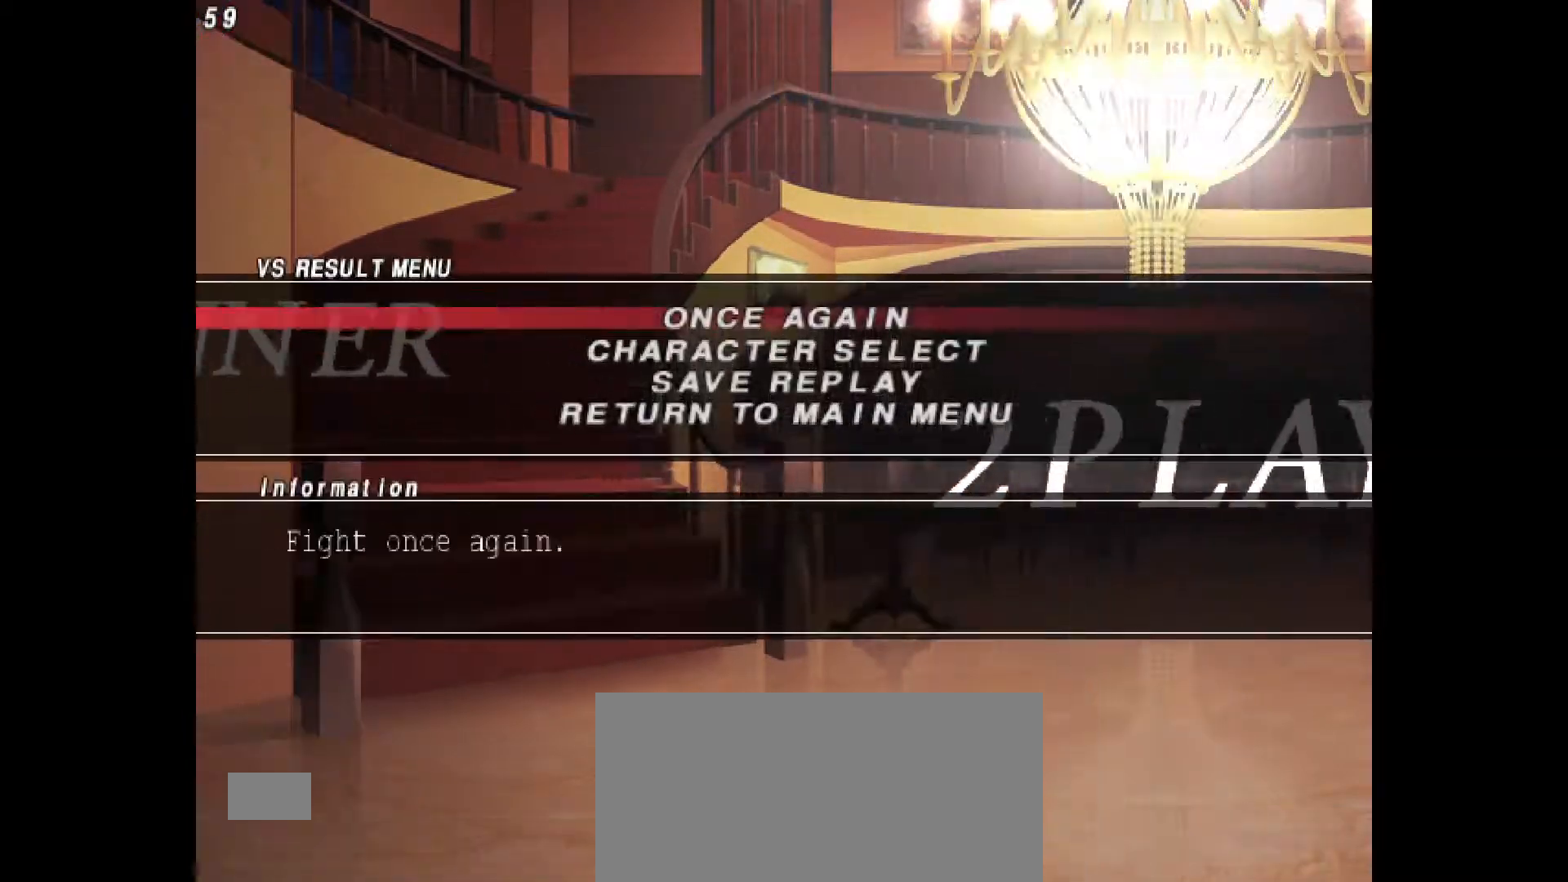
{"buttons": [], "events": [[17, "CROSS", "up"], [133, "CROSS", "down"], [217, "CROSS", "up"], [317, "CROSS", "down"], [417, "CROSS", "up"]]}
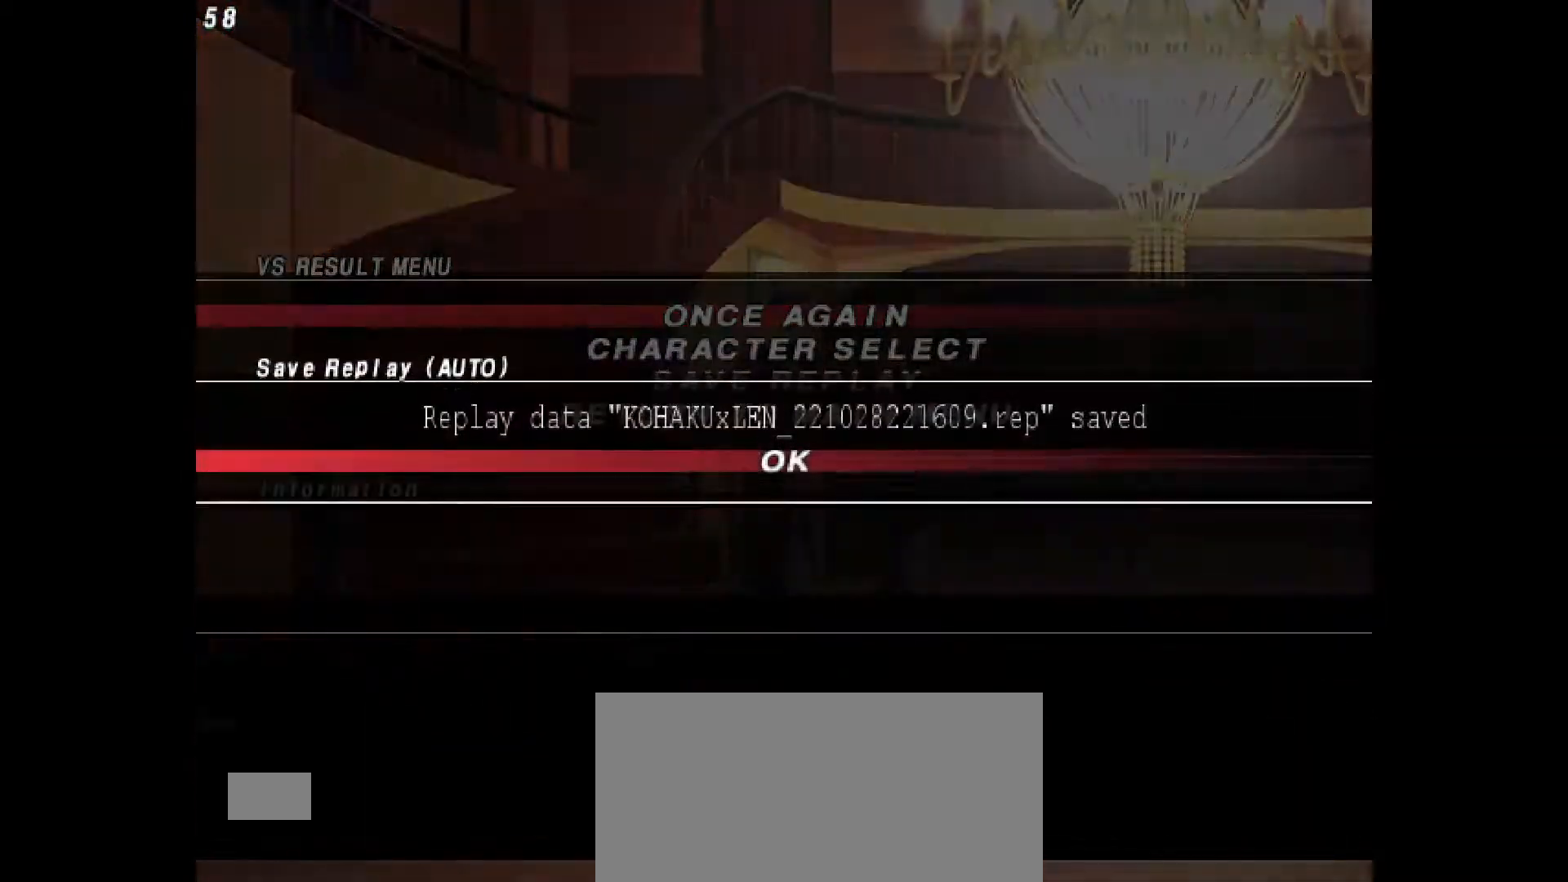
{"buttons": [], "events": [[17, "CROSS", "down"], [117, "CROSS", "up"], [200, "CROSS", "down"], [283, "CROSS", "up"], [367, "CROSS", "down"], [467, "CROSS", "up"]]}
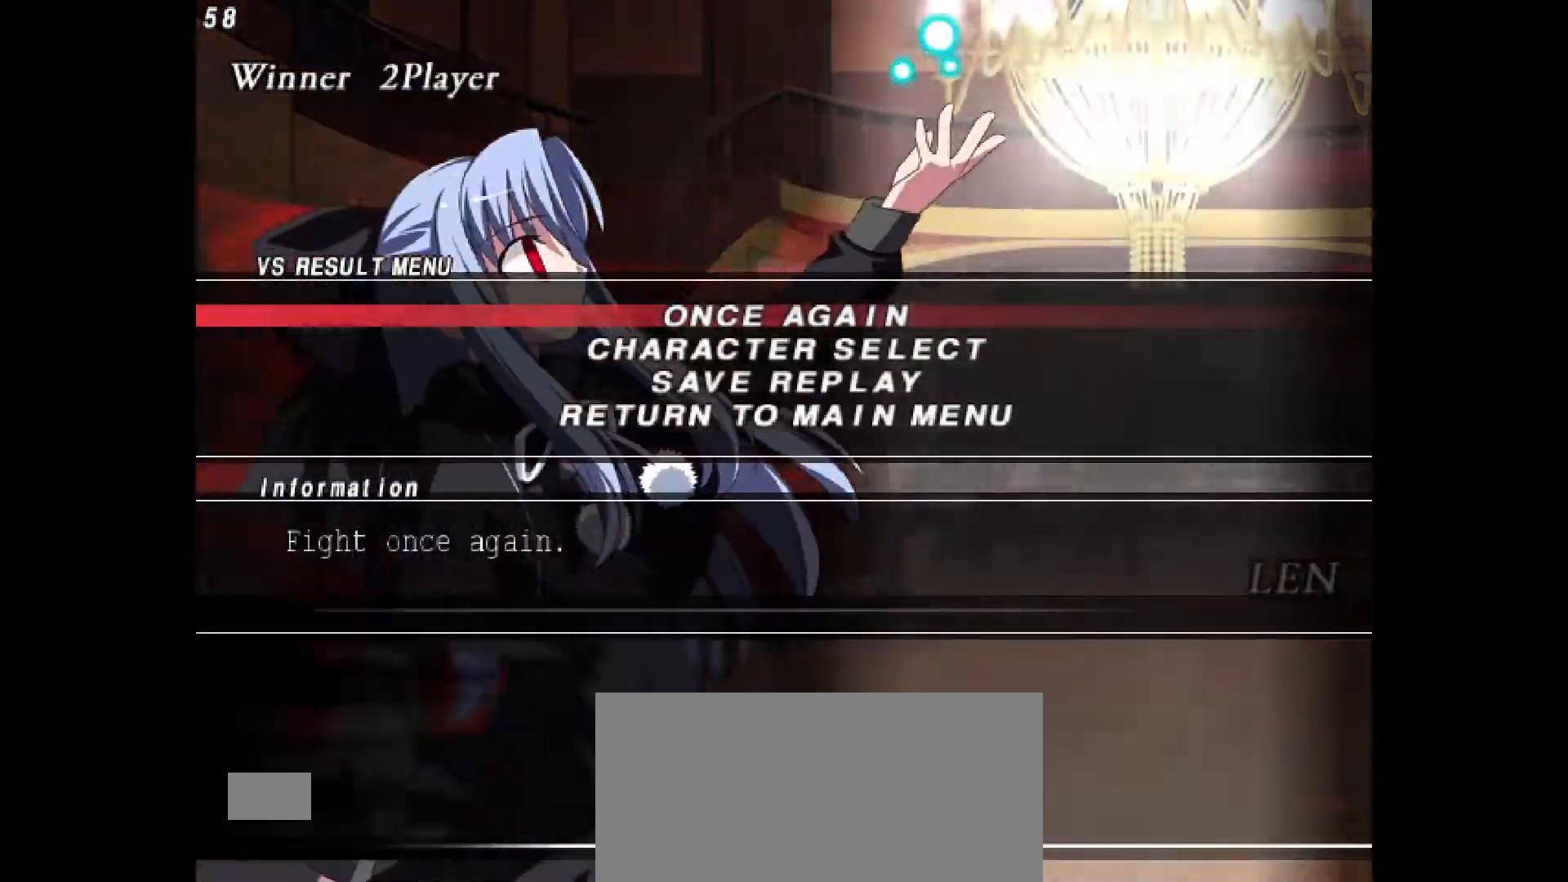
{"buttons": ["CROSS"], "events": [[67, "CROSS", "down"], [167, "CROSS", "up"], [267, "CROSS", "down"], [350, "CROSS", "up"], [450, "CROSS", "down"]]}
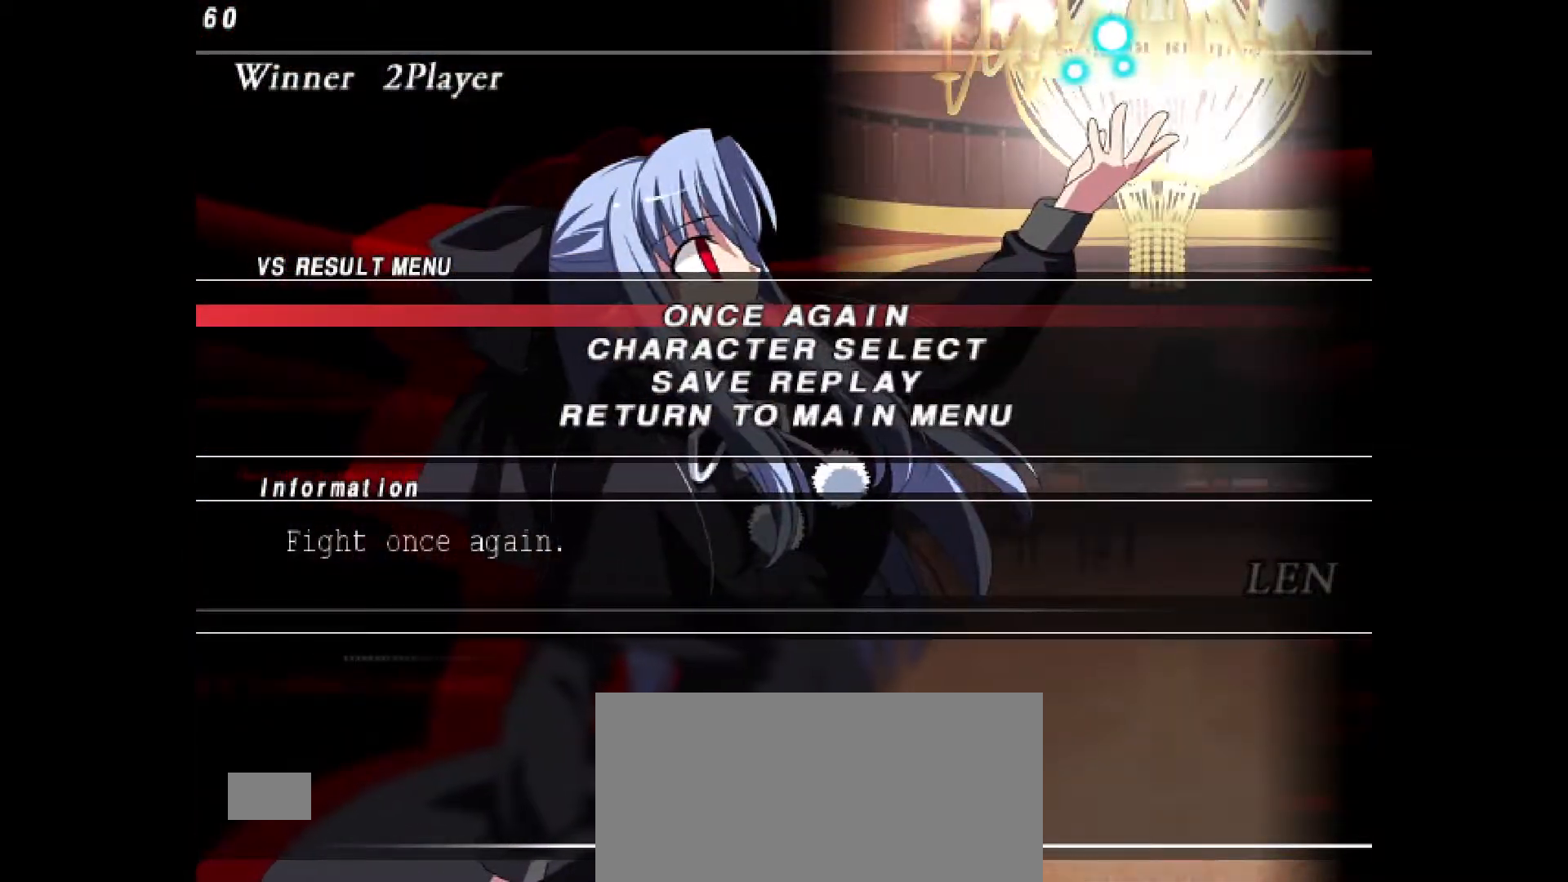
{"buttons": ["CROSS"], "events": [[33, "CROSS", "up"], [117, "CROSS", "down"], [200, "CROSS", "up"], [283, "CROSS", "down"], [383, "CROSS", "up"], [483, "CROSS", "down"]]}
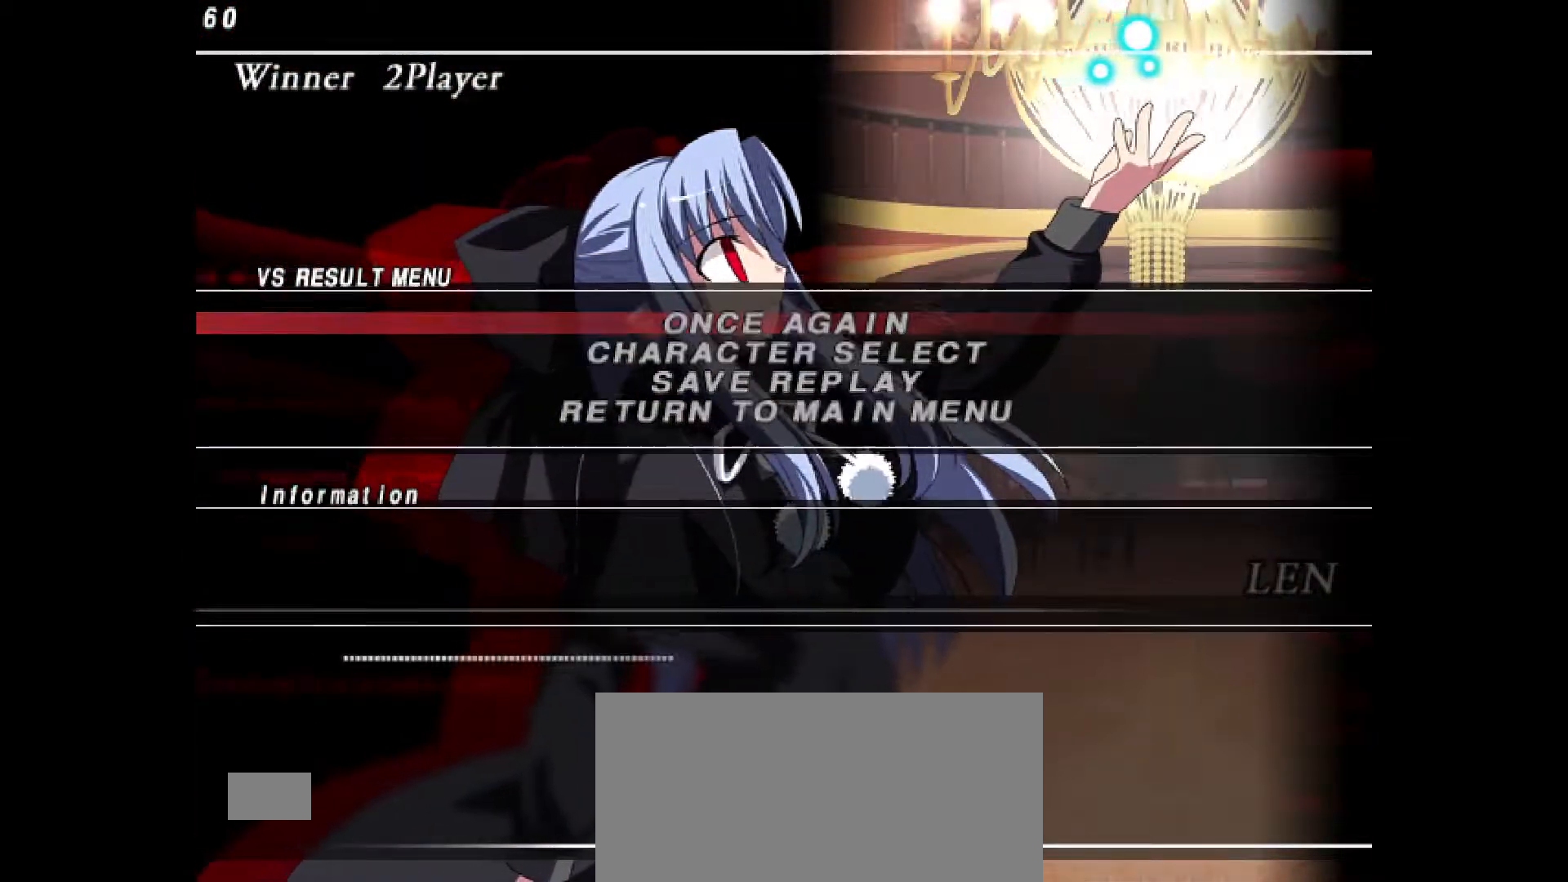
{"buttons": ["CROSS"], "events": [[100, "CROSS", "up"], [200, "CROSS", "down"], [283, "CROSS", "up"], [417, "CROSS", "down"]]}
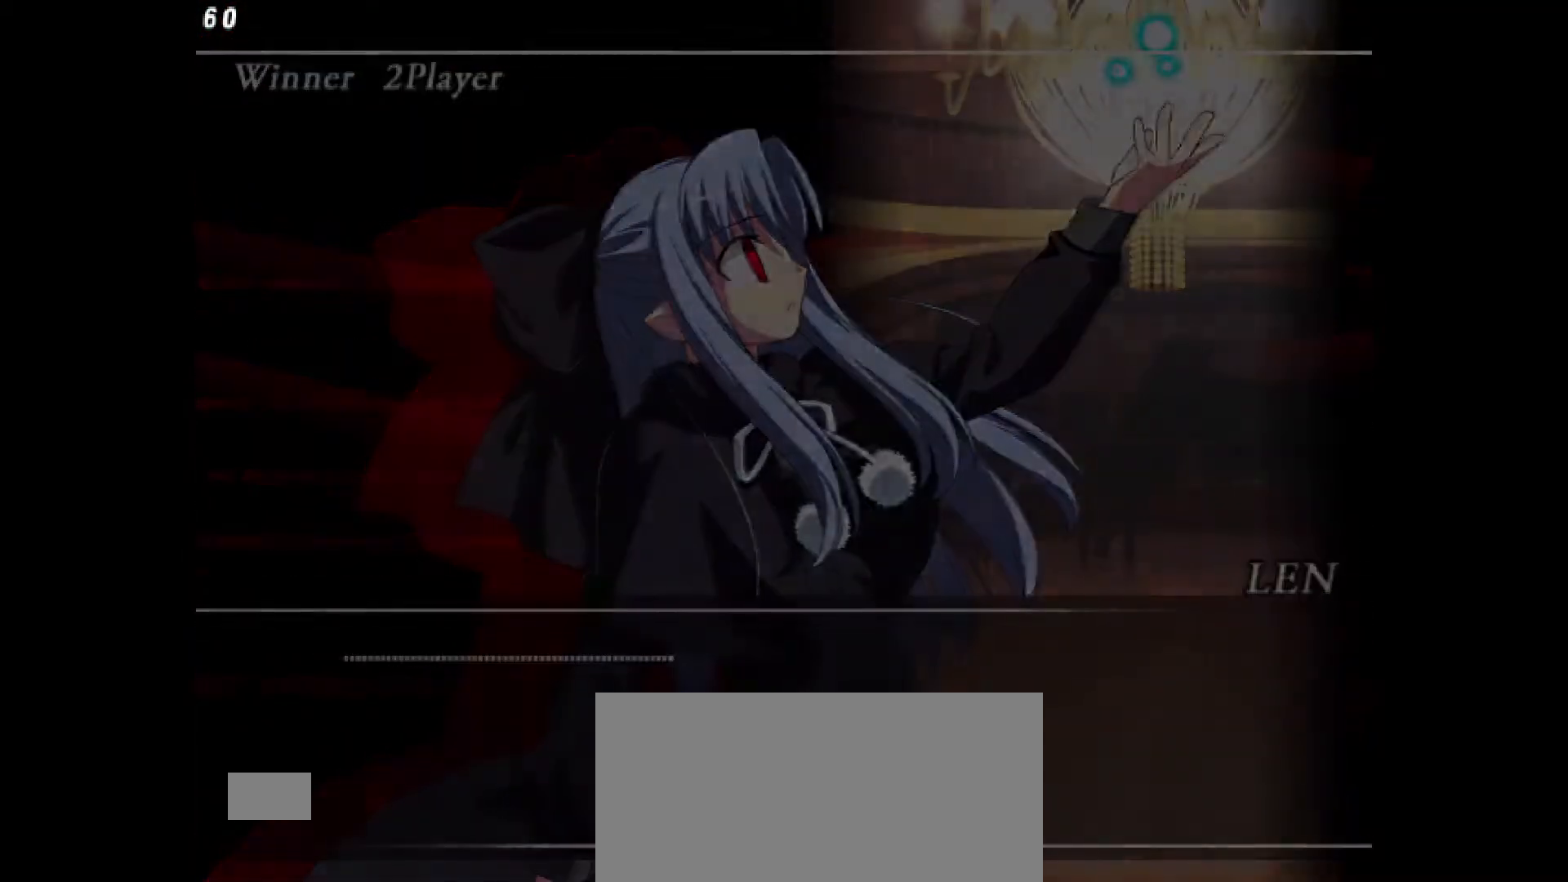
{"buttons": [], "events": [[33, "CROSS", "up"], [217, "CROSS", "down"], [300, "CROSS", "up"], [400, "CROSS", "down"], [500, "CROSS", "up"]]}
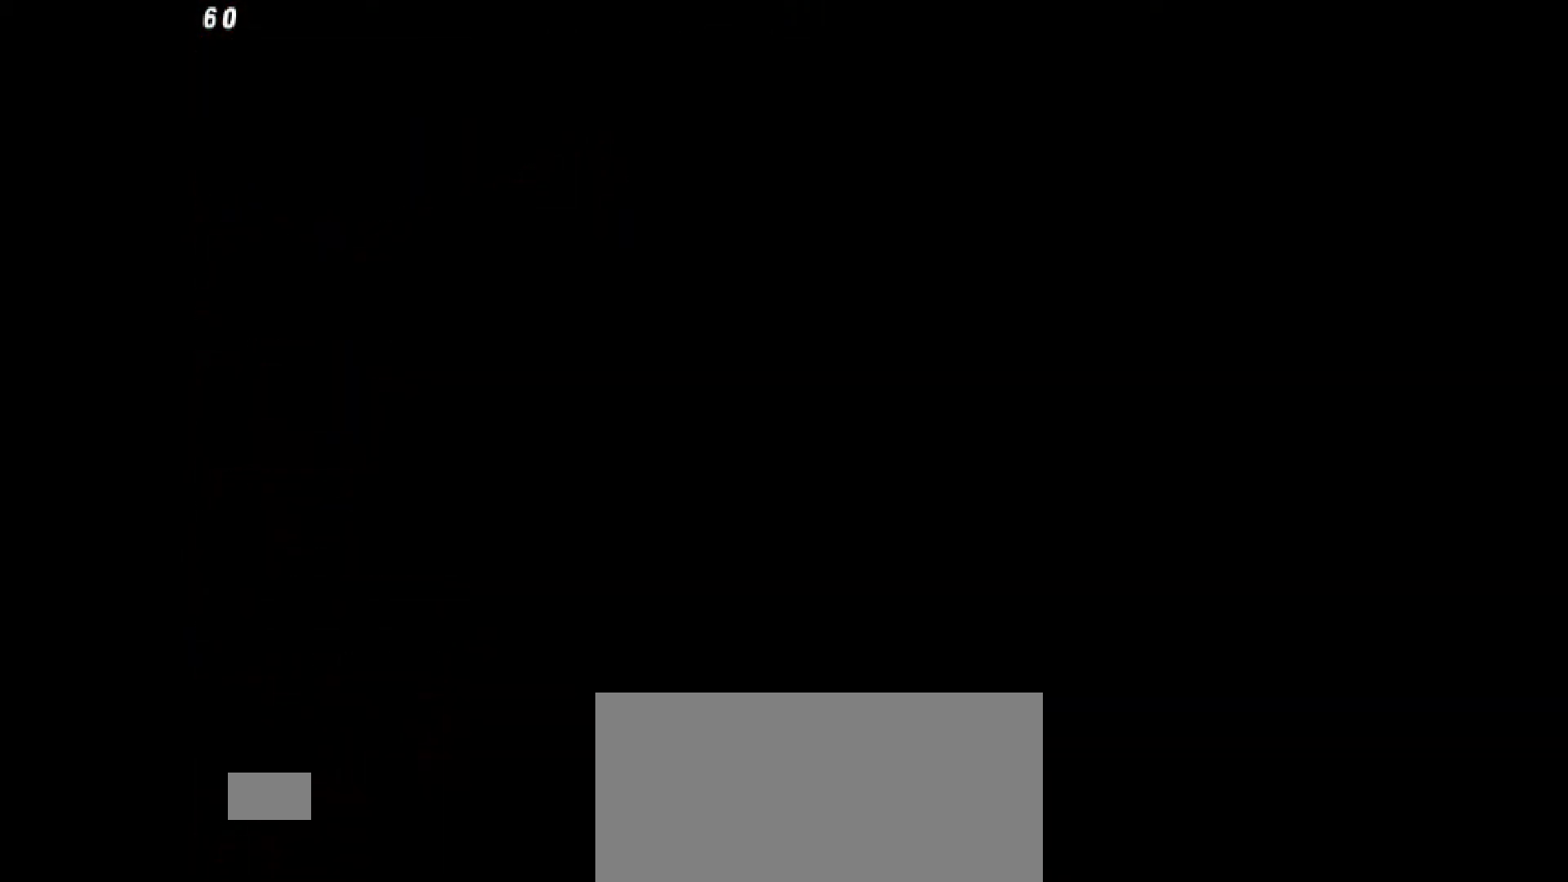
{"buttons": [], "events": [[100, "CROSS", "down"], [200, "CROSS", "up"], [333, "CROSS", "down"], [450, "CROSS", "up"]]}
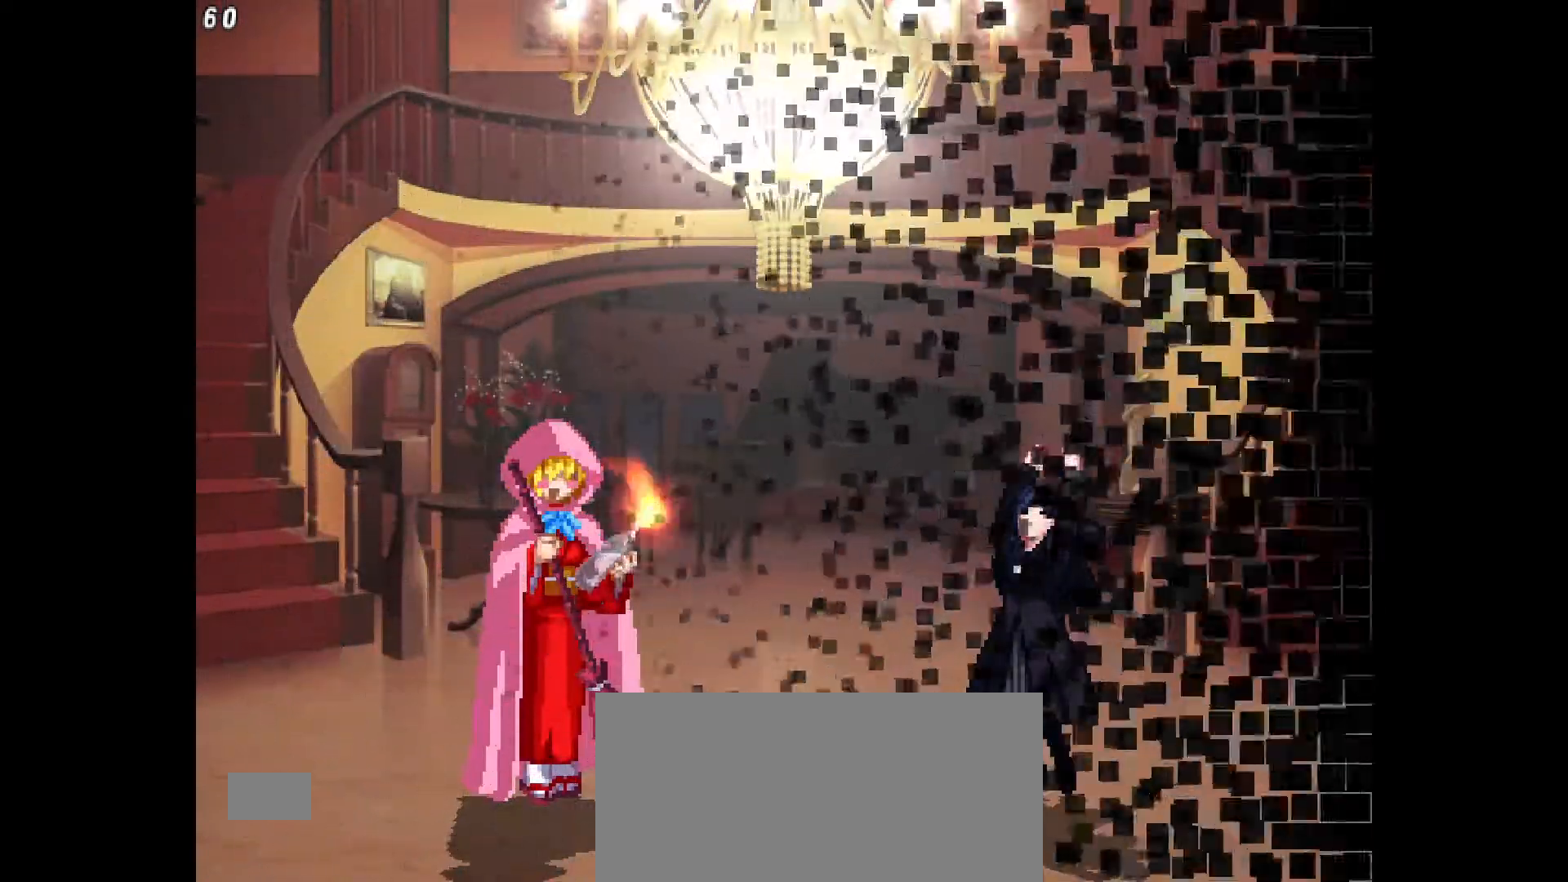
{"buttons": [], "events": [[50, "CROSS", "down"], [167, "CROSS", "up"], [300, "CROSS", "down"], [350, "R1", "down"], [433, "CROSS", "up"], [450, "R1", "up"]]}
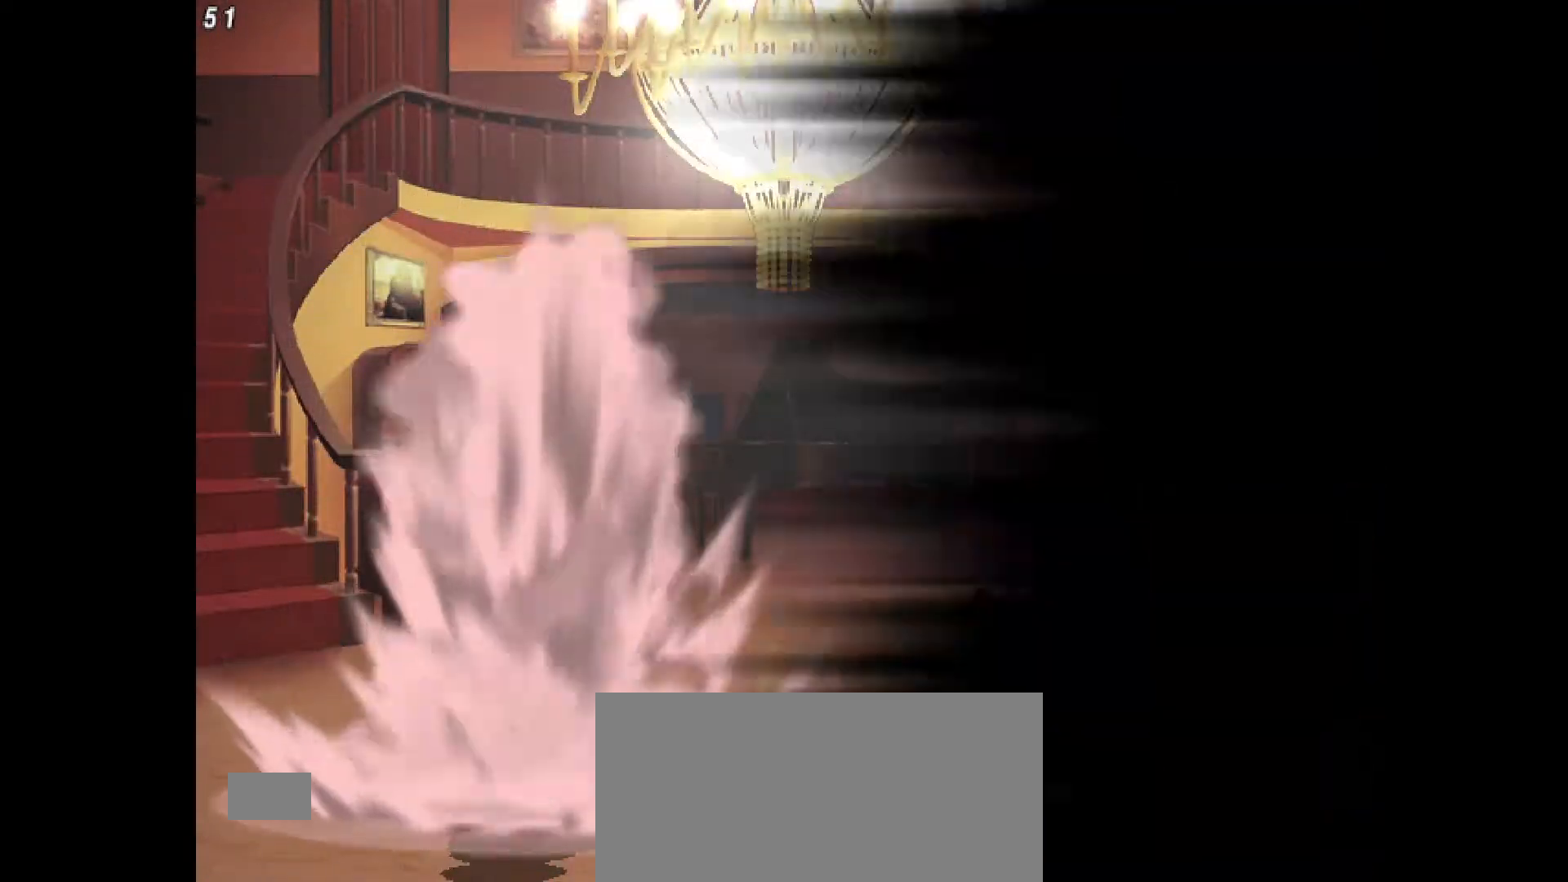
{"buttons": ["CROSS"], "events": [[17, "CROSS", "down"], [133, "CROSS", "up"], [250, "CROSS", "down"], [367, "CROSS", "up"], [467, "CROSS", "down"]]}
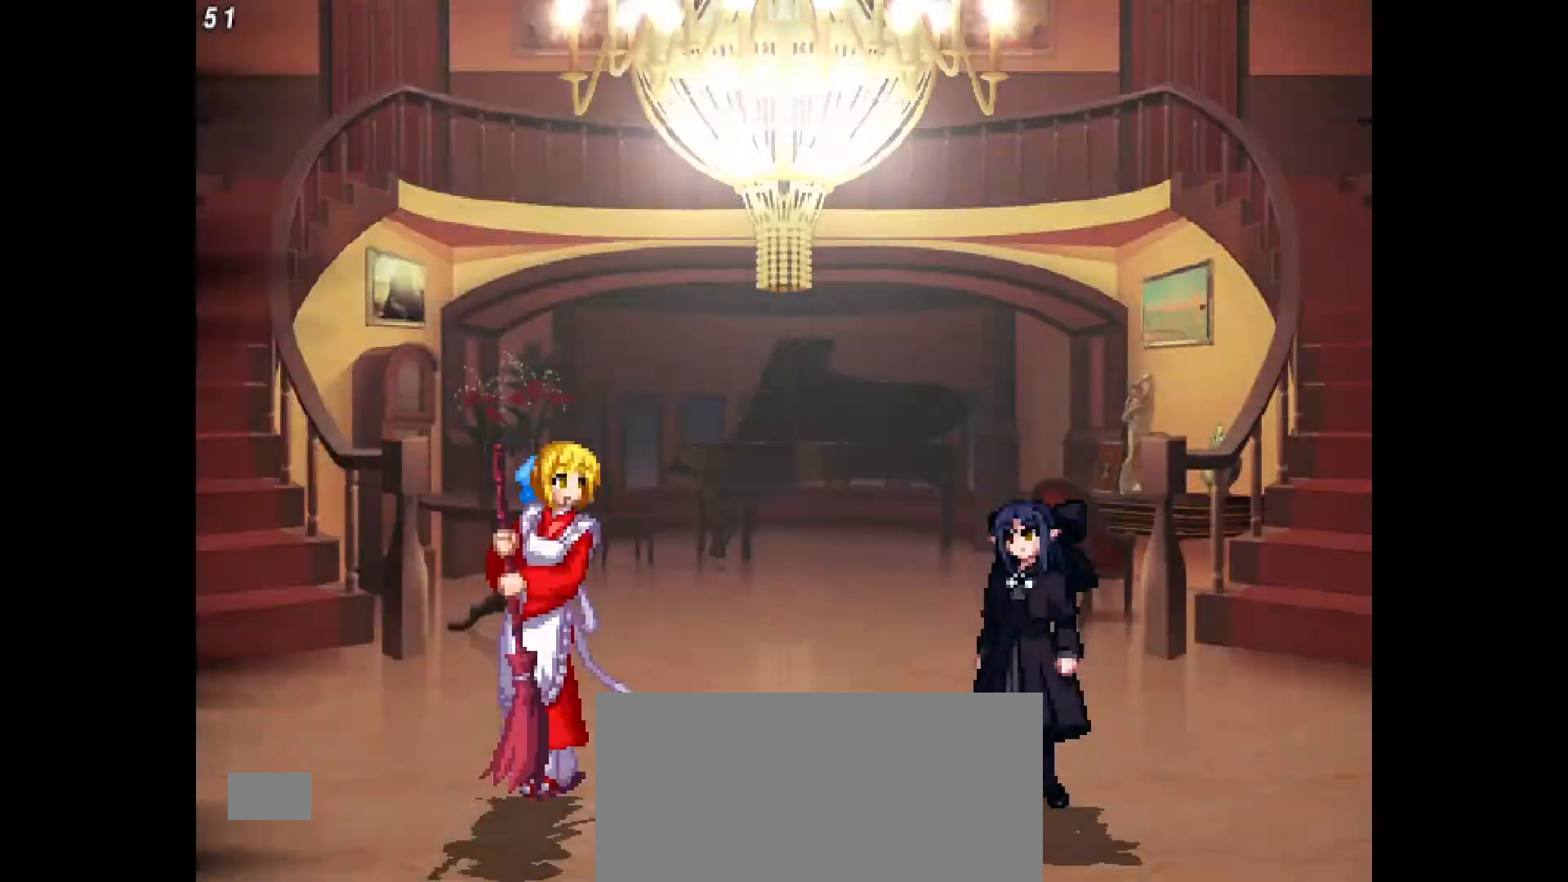
{"buttons": [], "events": [[83, "CROSS", "up"], [233, "CROSS", "down"], [383, "CROSS", "up"]]}
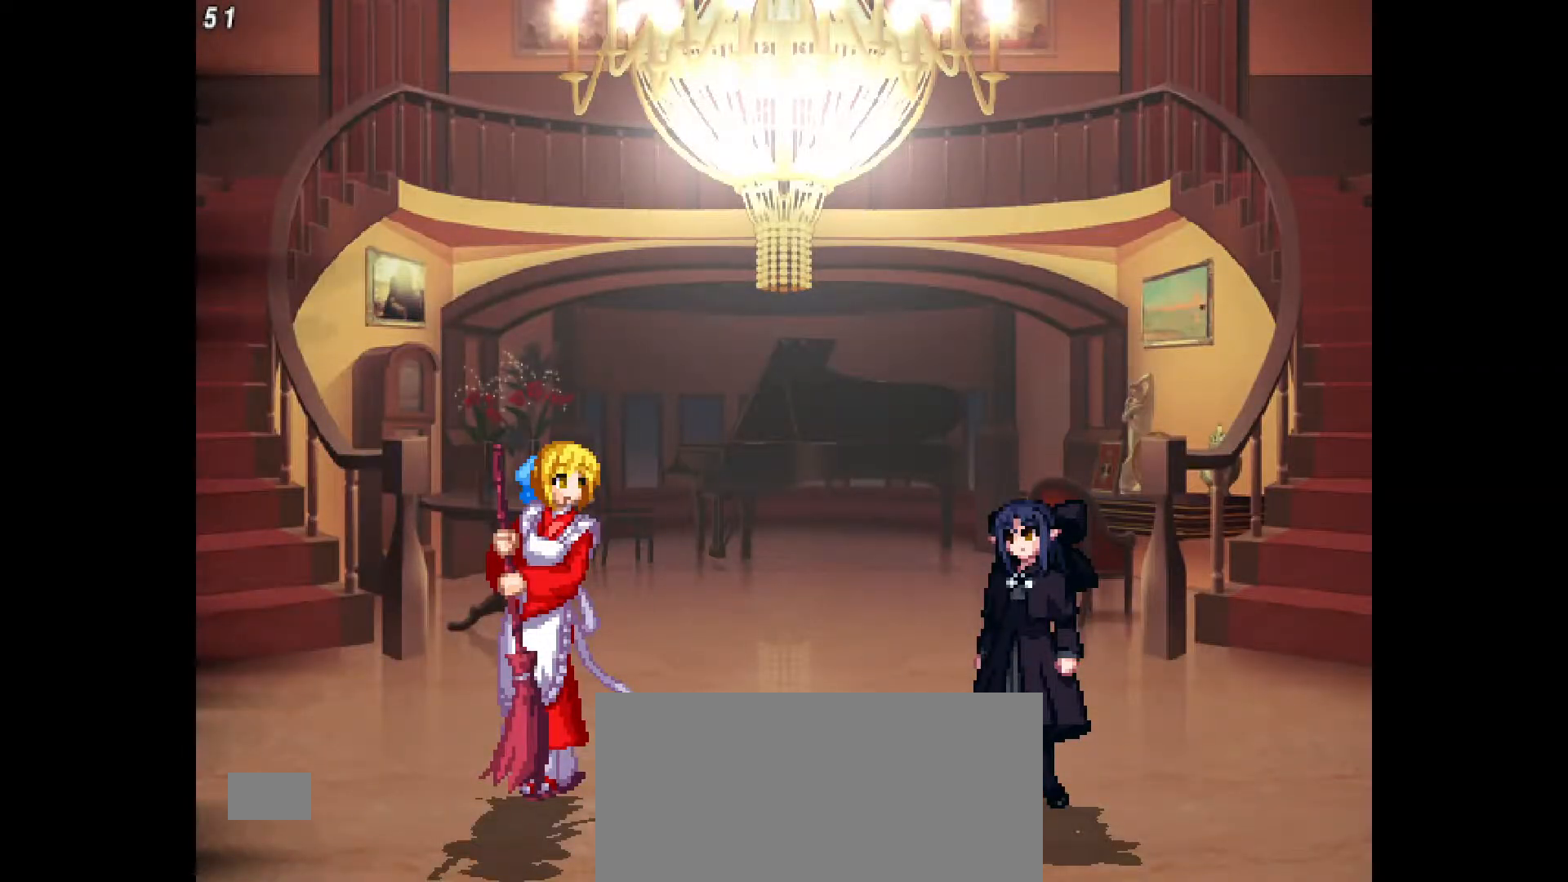
{"buttons": [], "events": []}
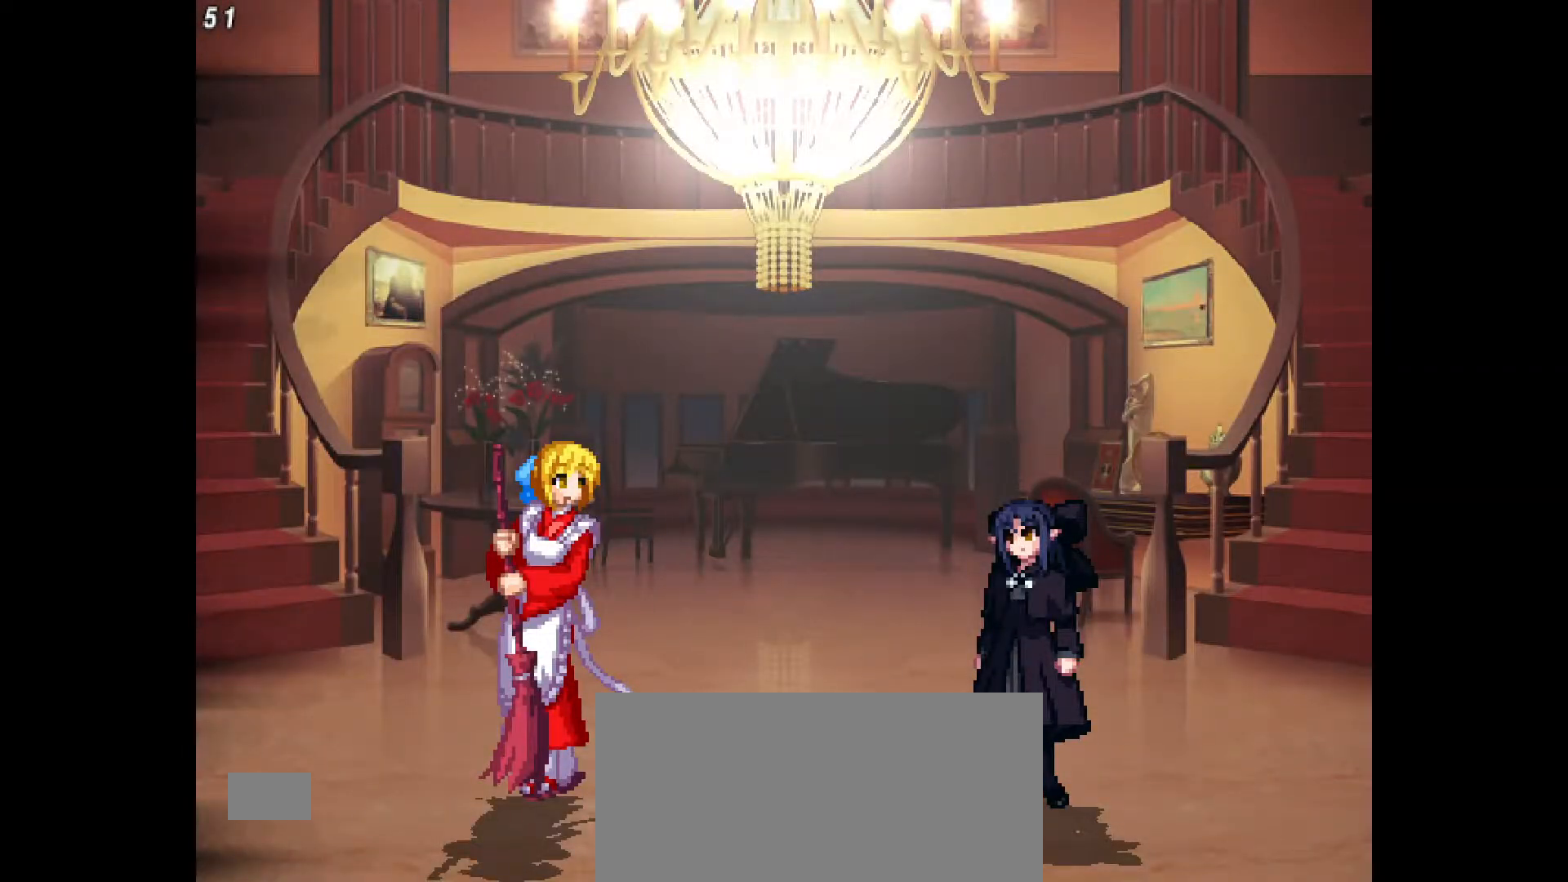
{"buttons": ["DPAD_LEFT"], "events": [[433, "DPAD_LEFT", "down"]]}
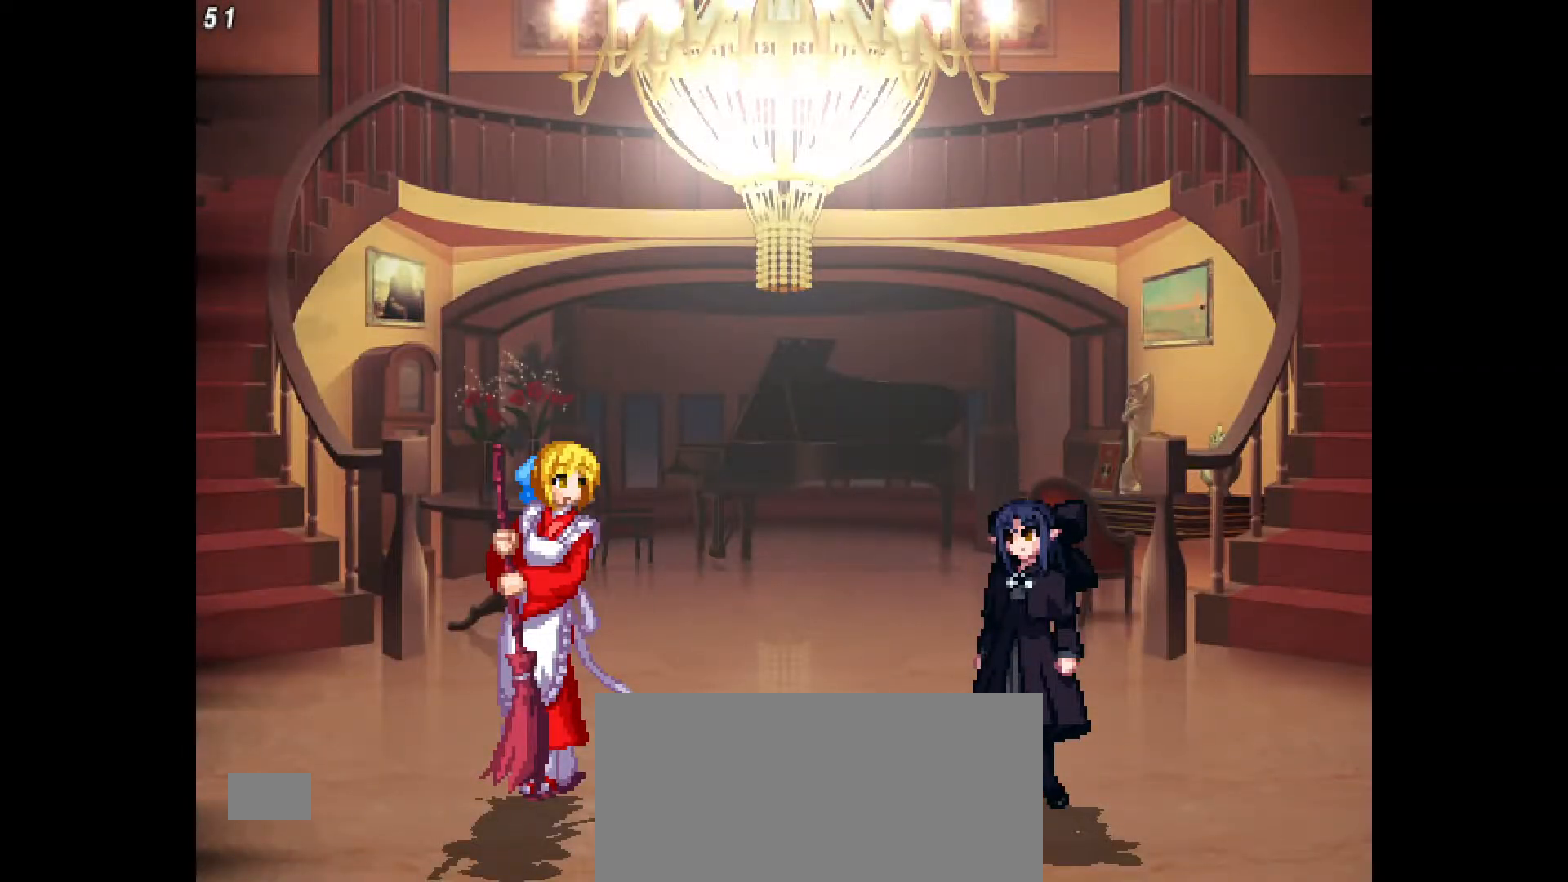
{"buttons": ["DPAD_LEFT"], "events": []}
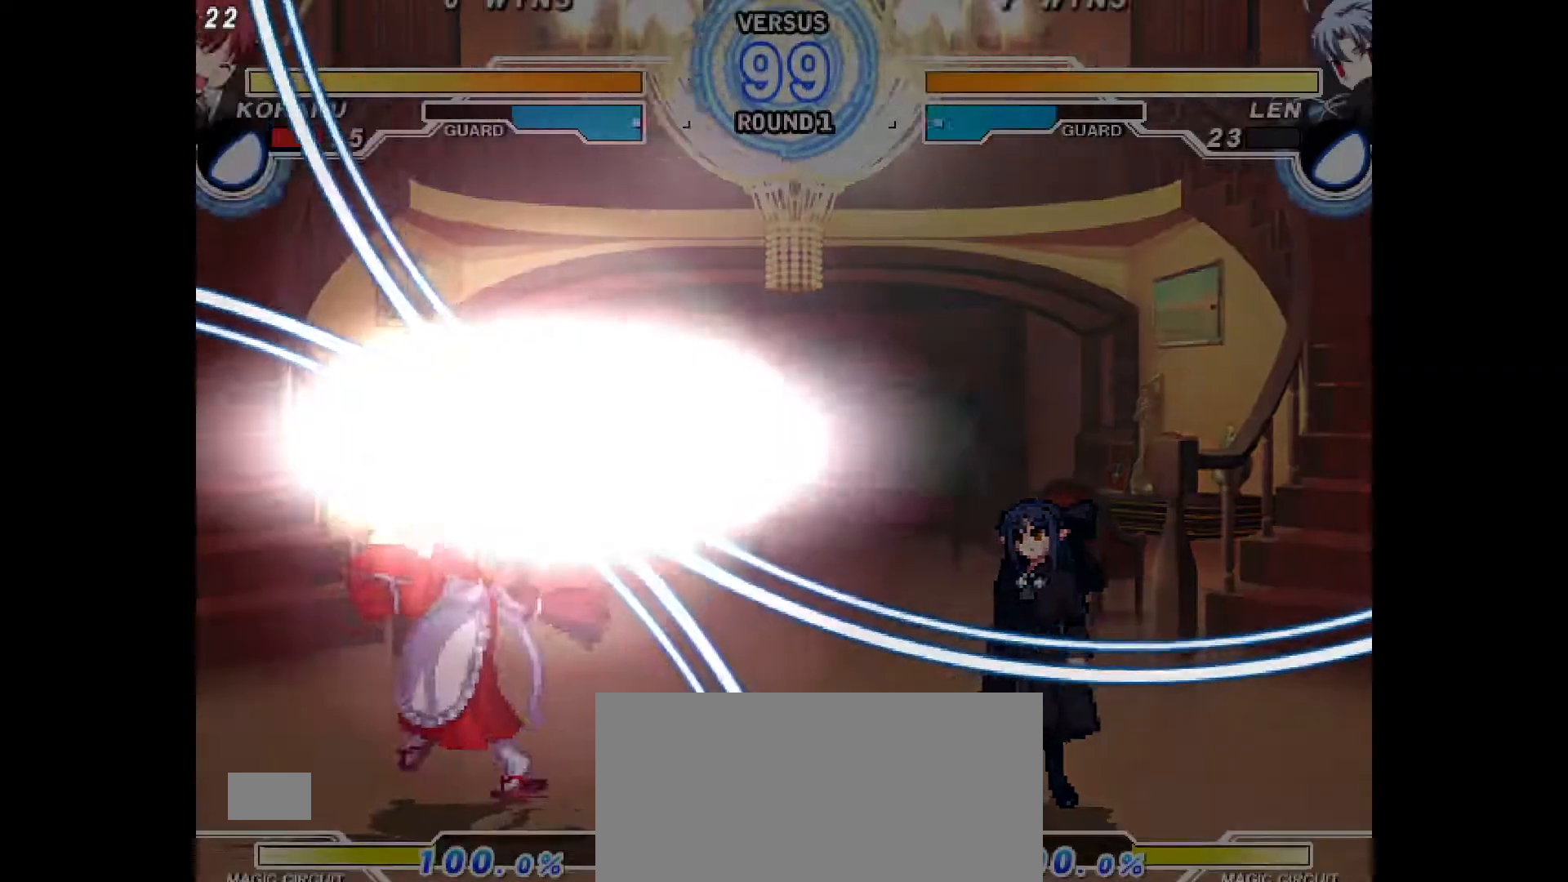
{"buttons": [], "events": [[333, "DPAD_LEFT", "up"]]}
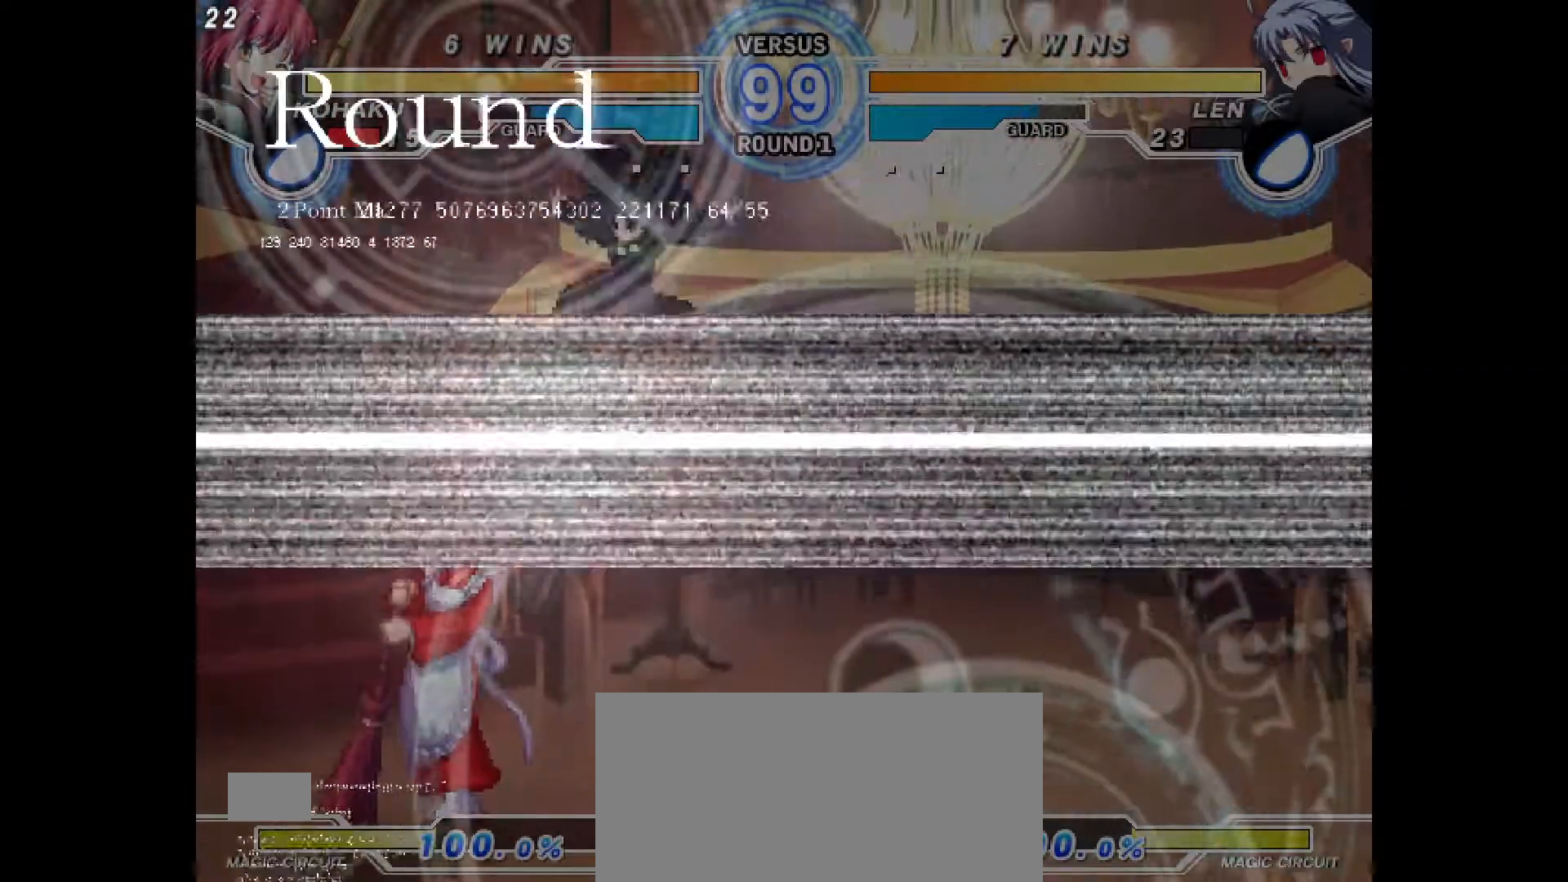
{"buttons": ["DPAD_LEFT"], "events": [[83, "DPAD_RIGHT", "down"], [83, "DPAD_UP", "down"], [250, "DPAD_RIGHT", "up"], [250, "DPAD_UP", "up"], [333, "DPAD_UP", "down"], [467, "DPAD_LEFT", "down"], [467, "DPAD_UP", "up"]]}
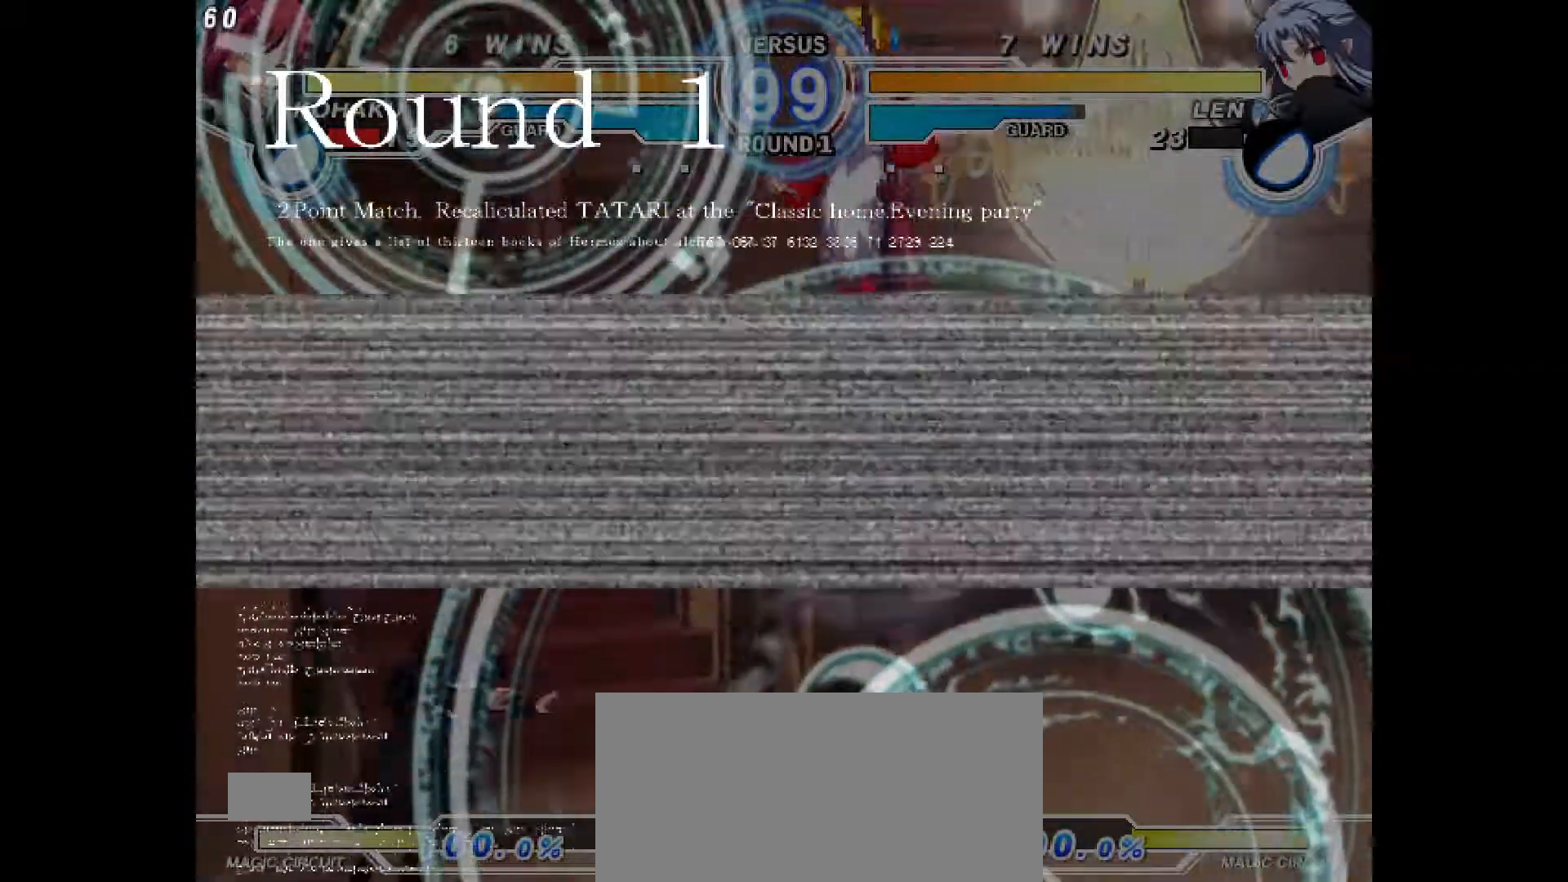
{"buttons": ["DPAD_RIGHT"], "events": [[417, "DPAD_LEFT", "up"], [500, "DPAD_RIGHT", "down"]]}
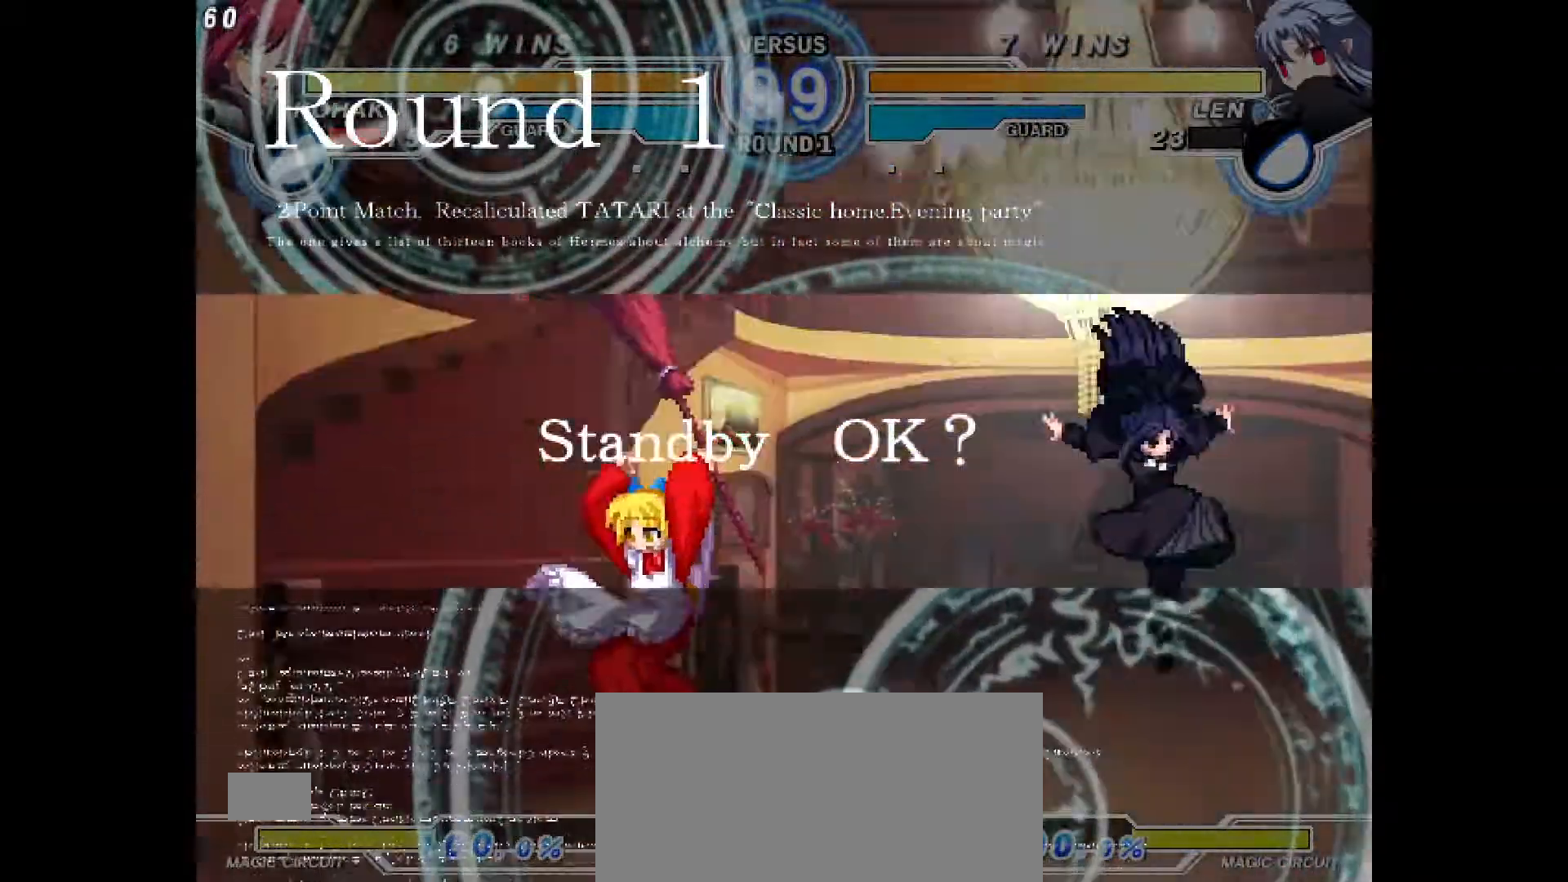
{"buttons": [], "events": [[167, "TRIANGLE", "down"], [217, "TRIANGLE", "up"], [233, "DPAD_RIGHT", "up"]]}
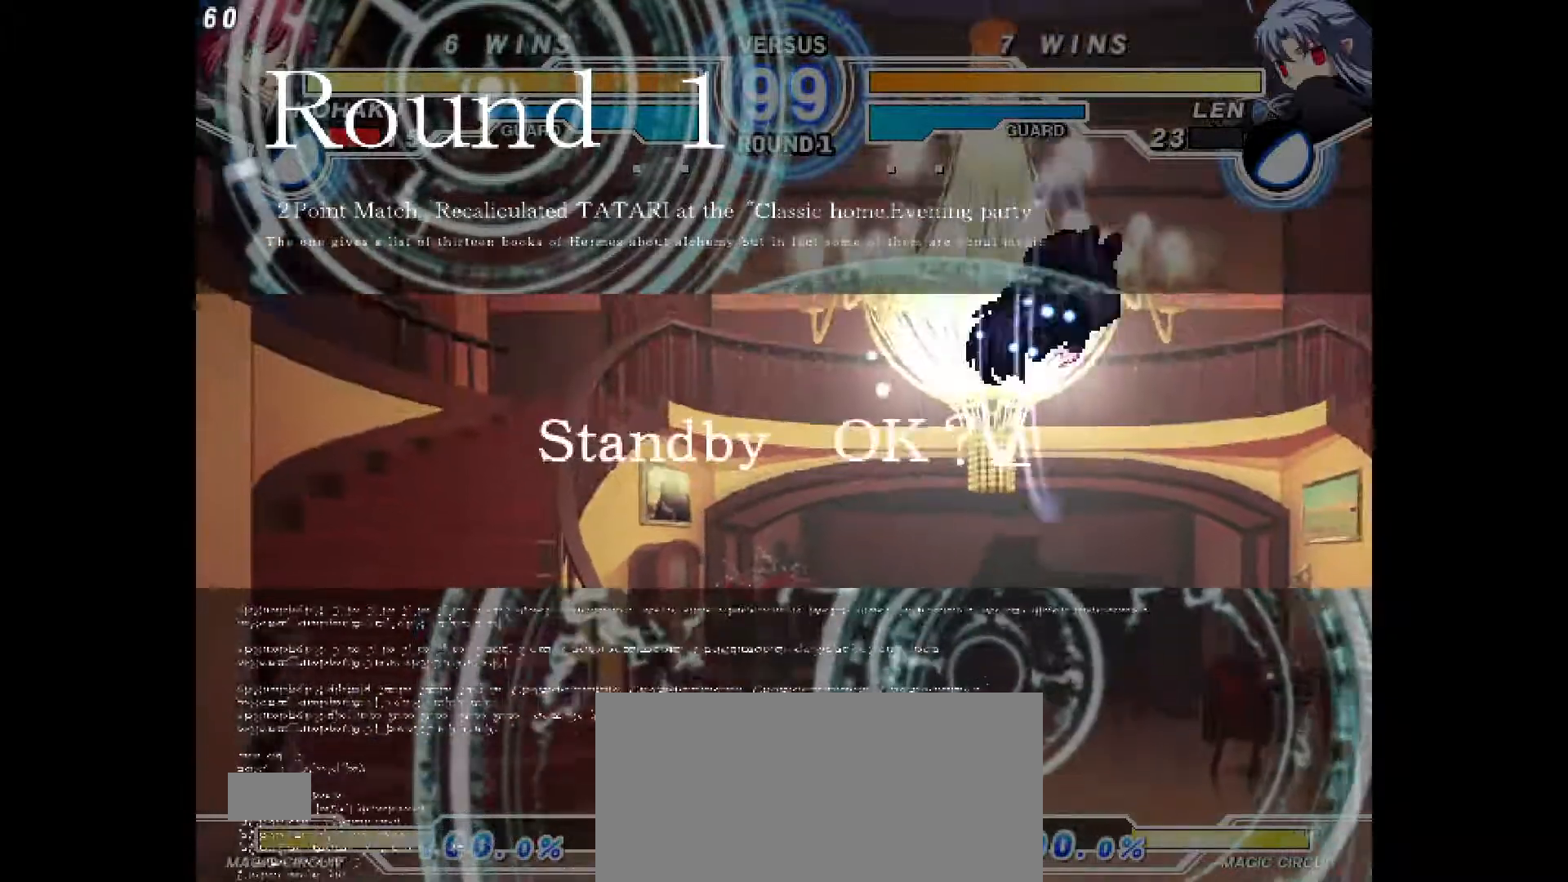
{"buttons": ["DPAD_LEFT"], "events": [[167, "DPAD_UP", "down"], [250, "DPAD_UP", "up"], [317, "DPAD_LEFT", "down"]]}
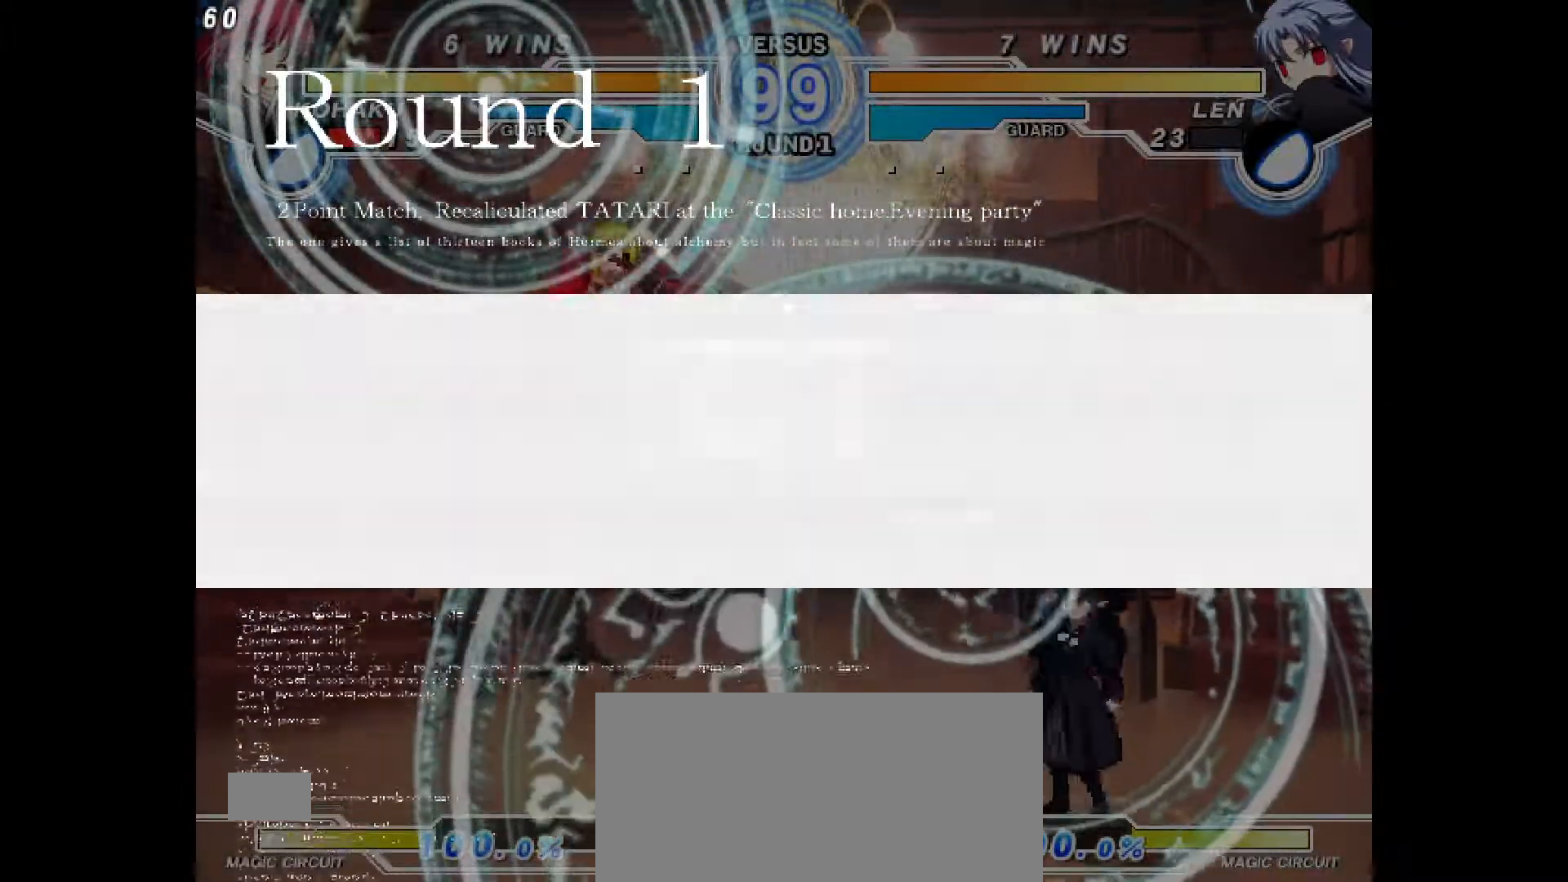
{"buttons": ["DPAD_LEFT"], "events": []}
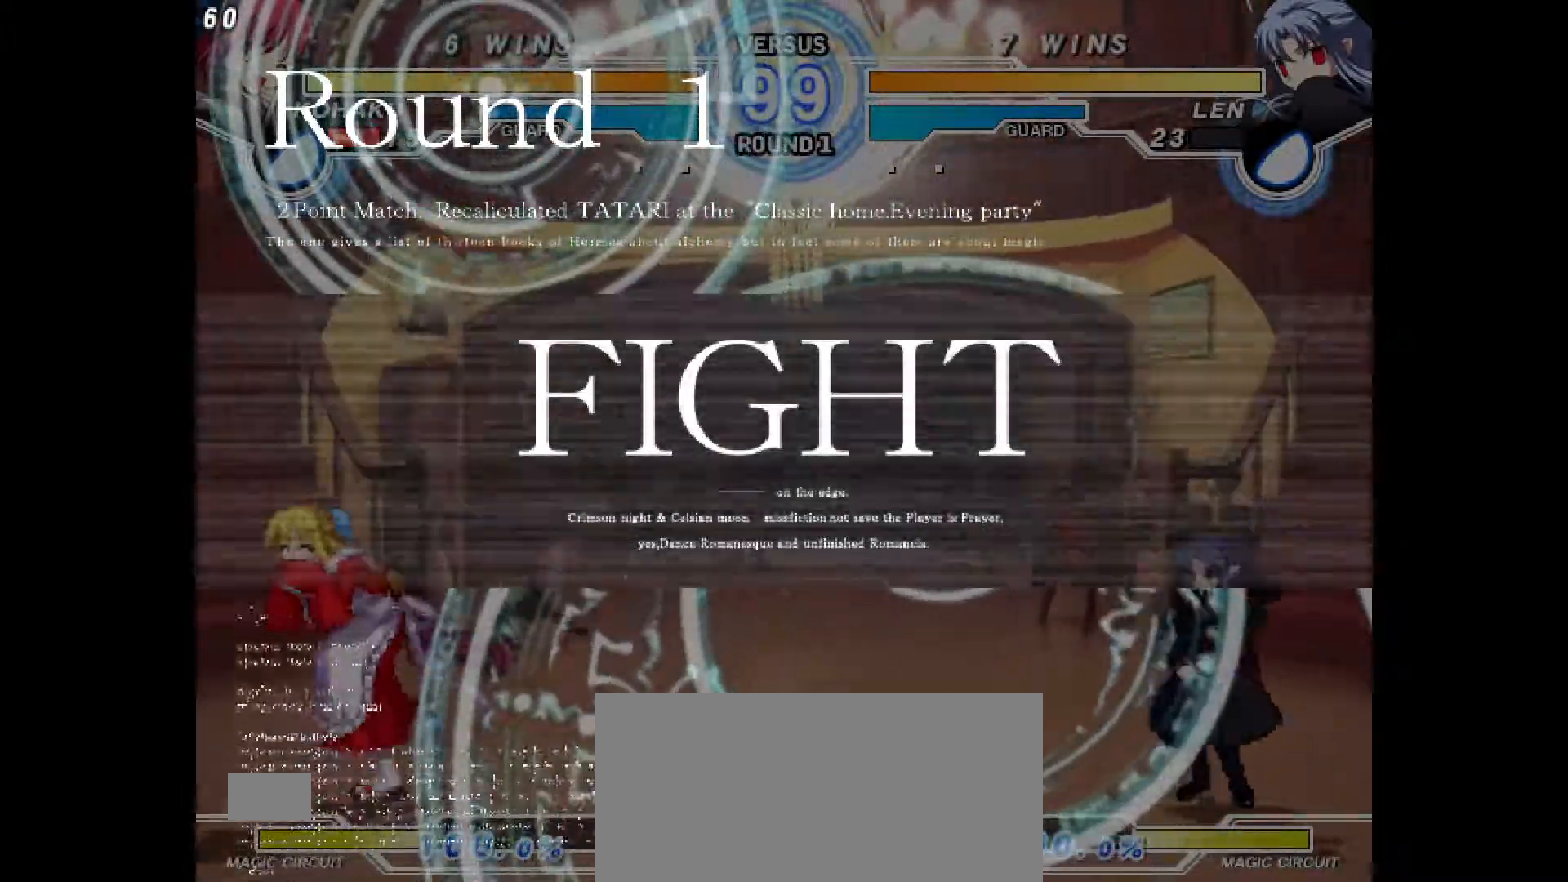
{"buttons": [], "events": [[67, "DPAD_UP", "down"], [133, "DPAD_LEFT", "up"], [167, "DPAD_RIGHT", "down"], [200, "DPAD_UP", "up"], [200, "TRIANGLE", "down"], [267, "TRIANGLE", "up"], [350, "DPAD_RIGHT", "up"], [450, "CIRCLE", "down"], [500, "CIRCLE", "up"]]}
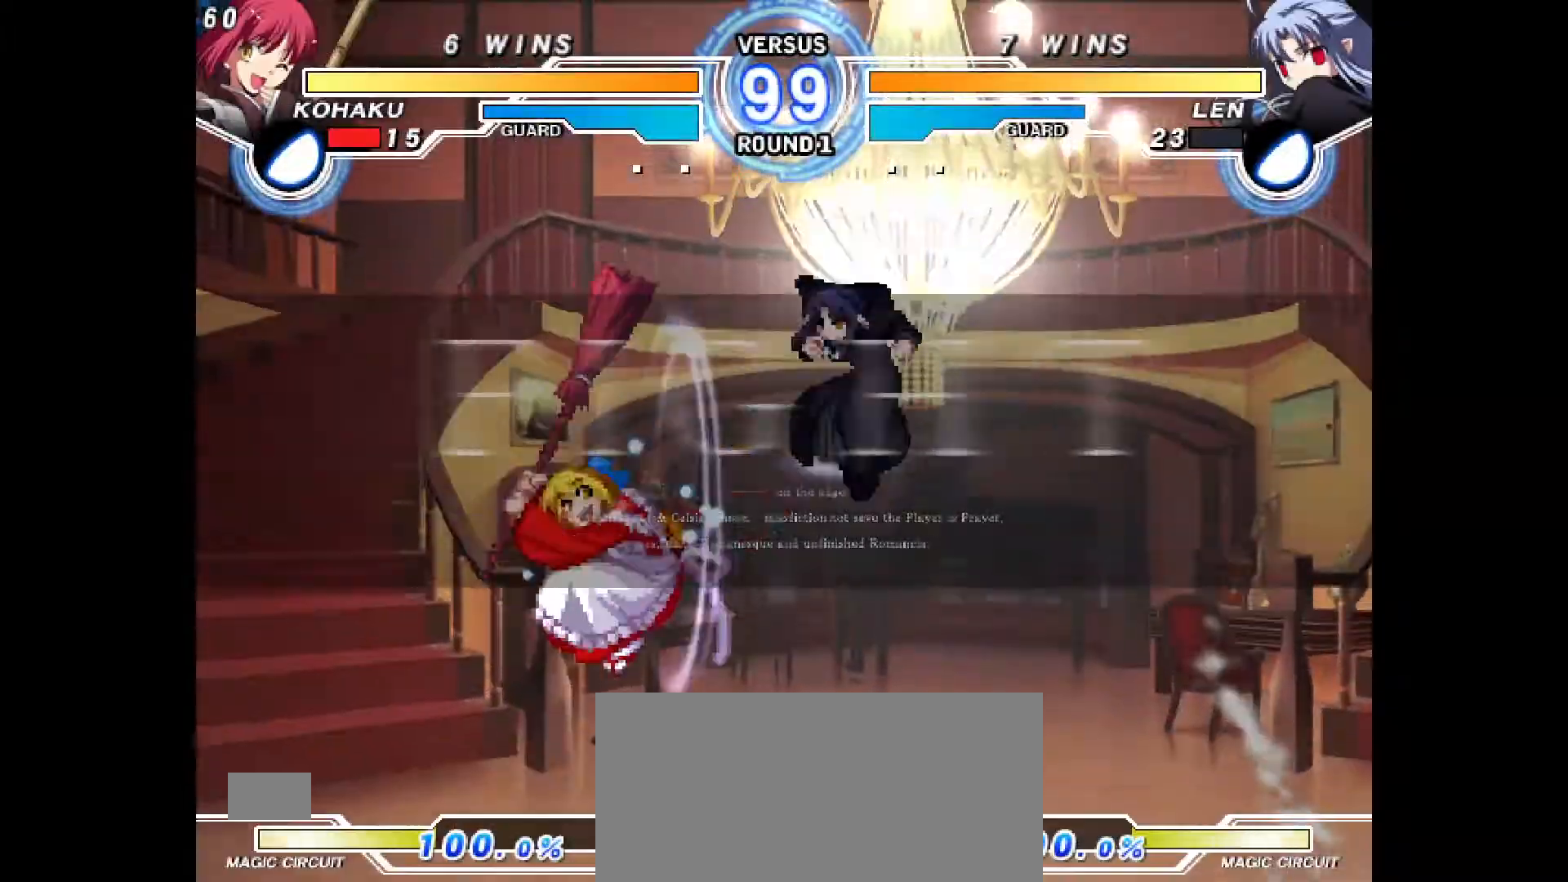
{"buttons": ["DPAD_UP", "DPAD_LEFT"], "events": [[100, "TRIANGLE", "down"], [117, "TRIANGLE", "up"], [333, "R2", "down"], [367, "DPAD_LEFT", "down"], [433, "R2", "up"], [450, "DPAD_UP", "down"]]}
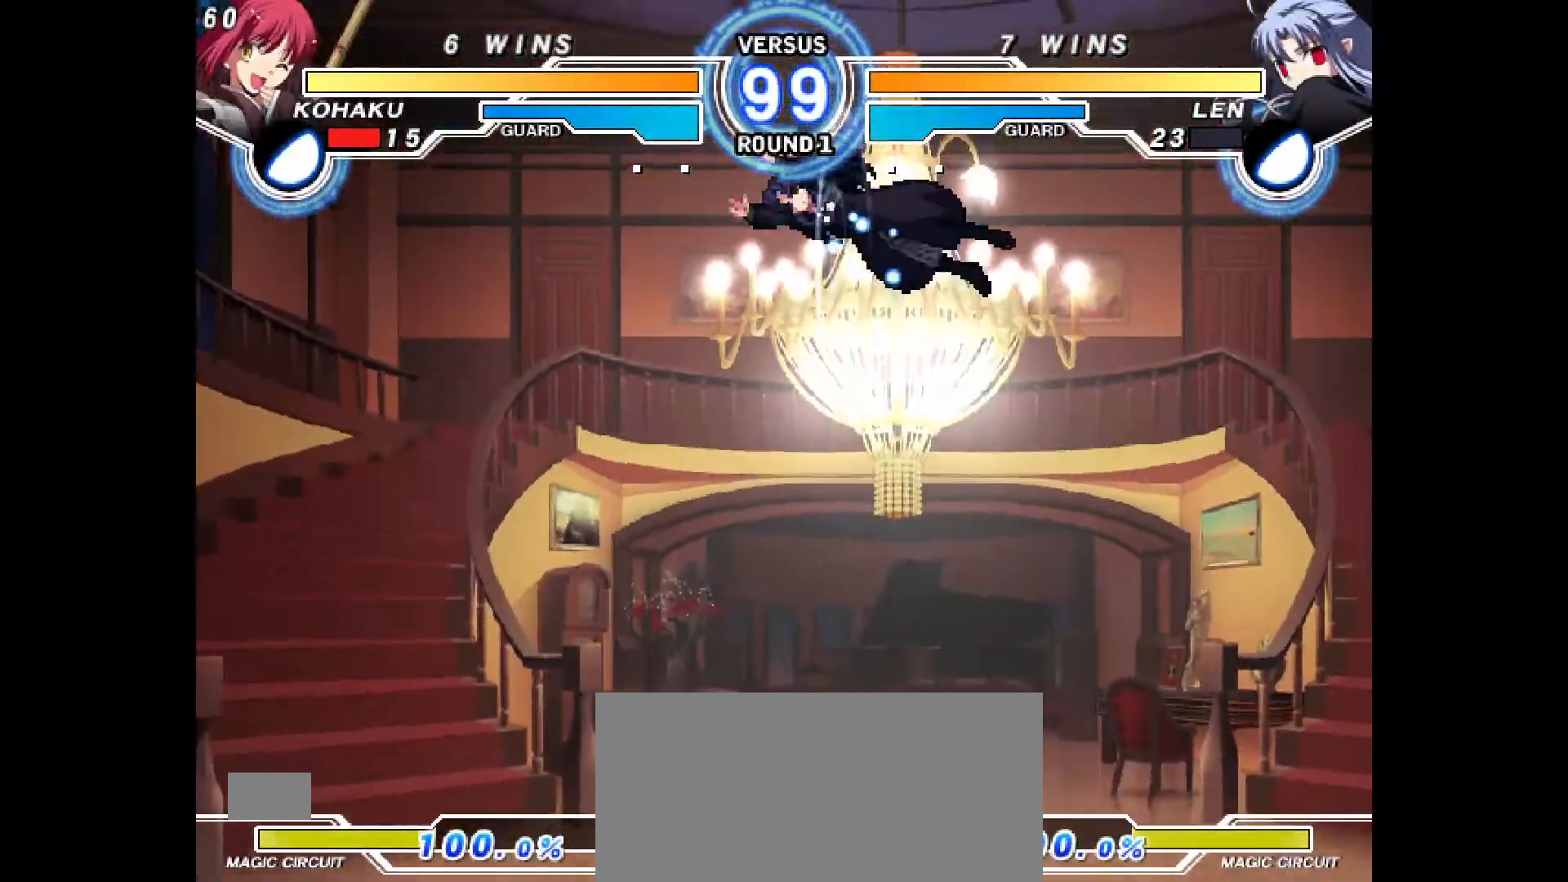
{"buttons": [], "events": [[383, "DPAD_UP", "up"], [400, "DPAD_LEFT", "up"]]}